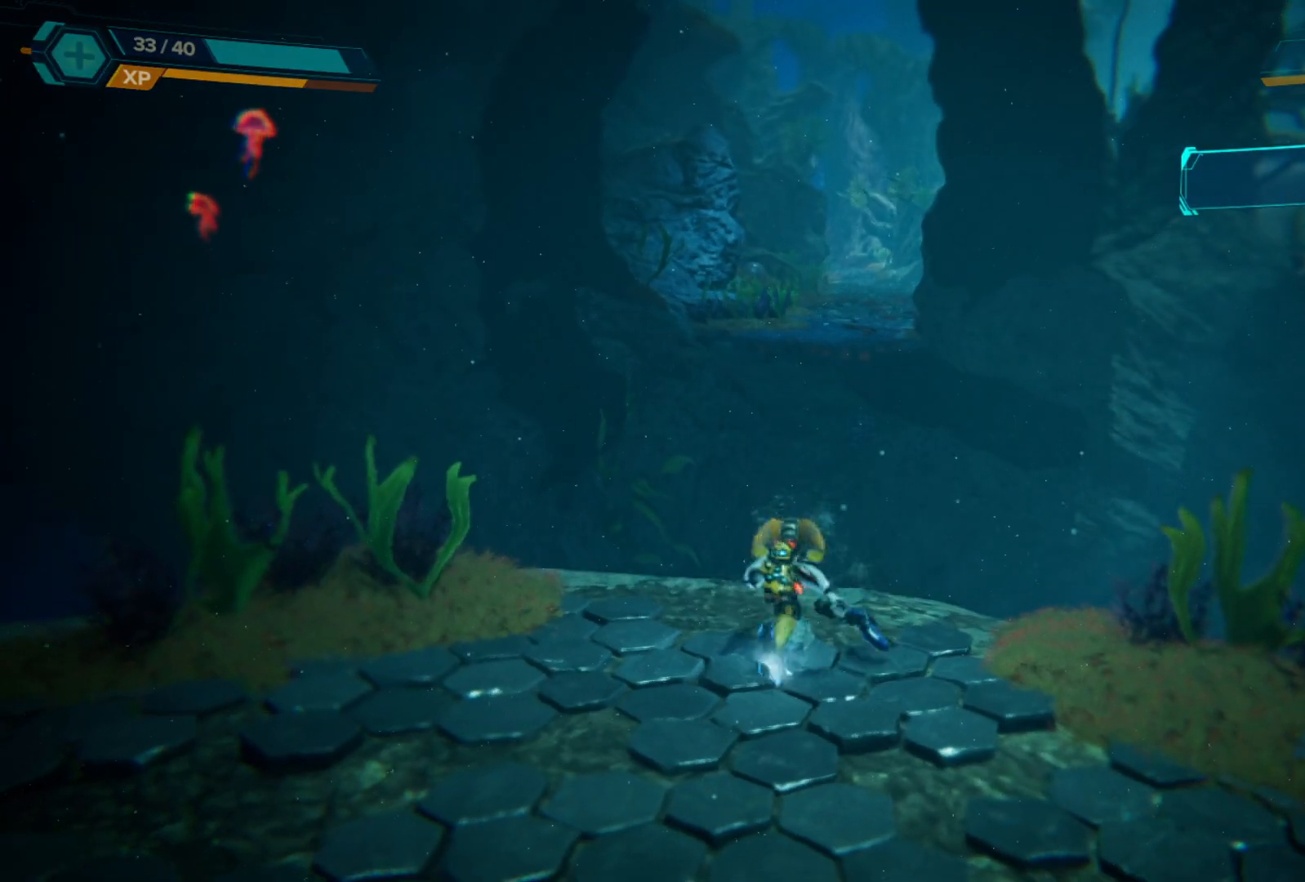
Gameplay with a controller (Xbox layout); each line is a JSON object with the inputs held at the frame after it. "events" lists button and stick changes between this image and that frame as [ms after this image, input, new state], when the widget could be followed in between. Not read: Z.
{"buttons": [], "left_stick": "center", "right_stick": "up-right", "events": [[100, "left_stick", "center"], [433, "right_stick", "up-right"]]}
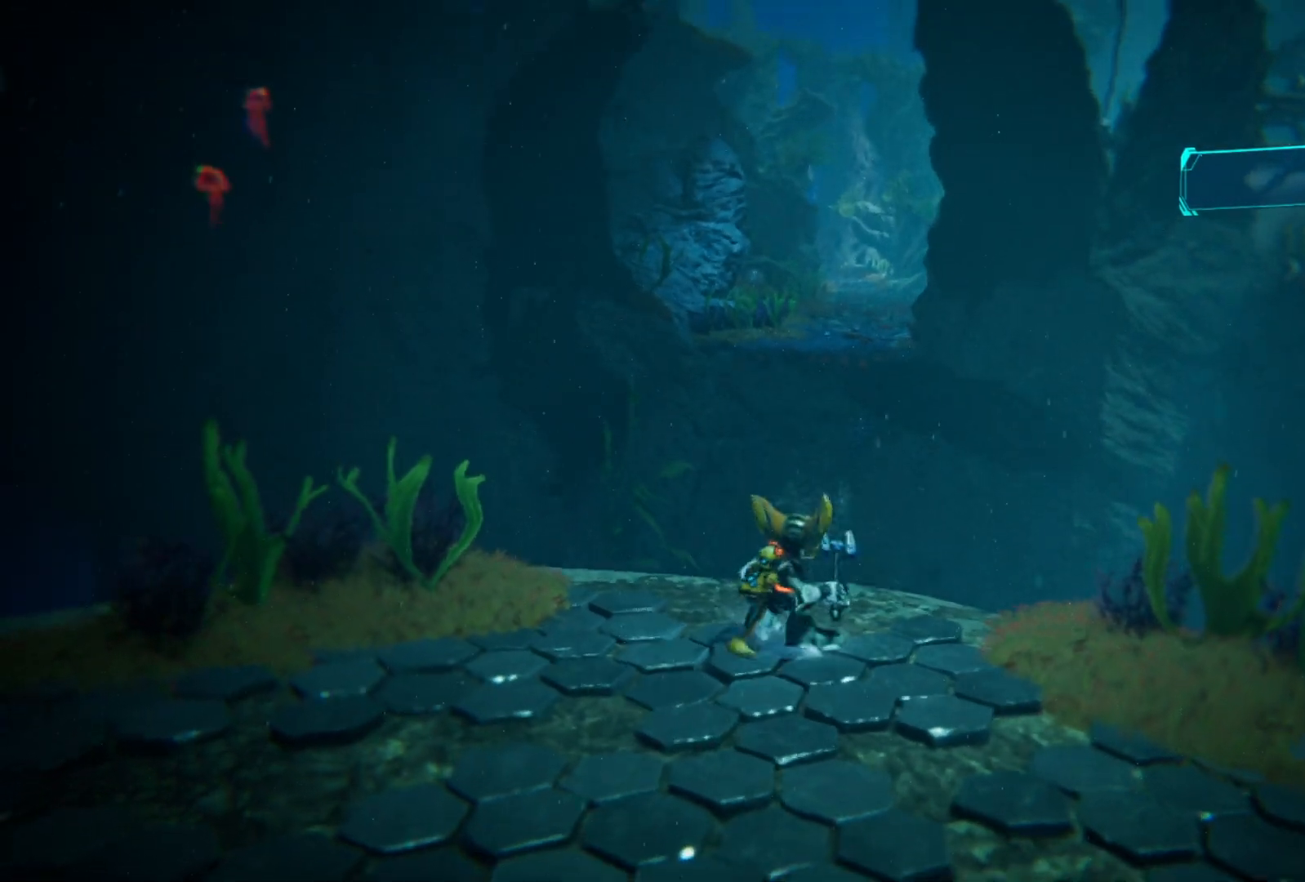
{"buttons": [], "left_stick": "center", "right_stick": "center", "events": [[100, "right_stick", "center"], [333, "right_stick", "right"], [467, "right_stick", "center"]]}
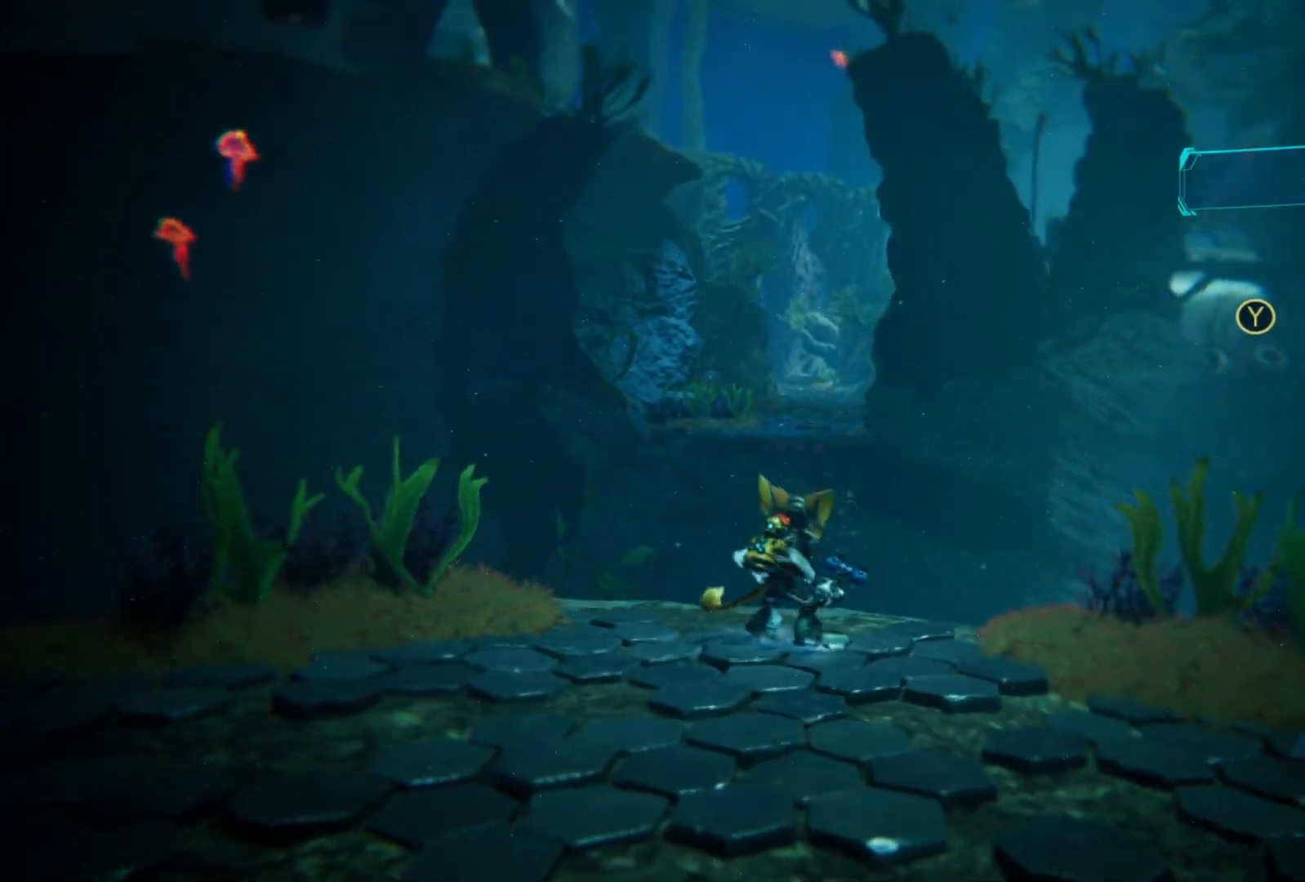
{"buttons": [], "left_stick": "left", "right_stick": "center", "events": [[233, "right_stick", "left"], [383, "right_stick", "center"], [433, "left_stick", "left"]]}
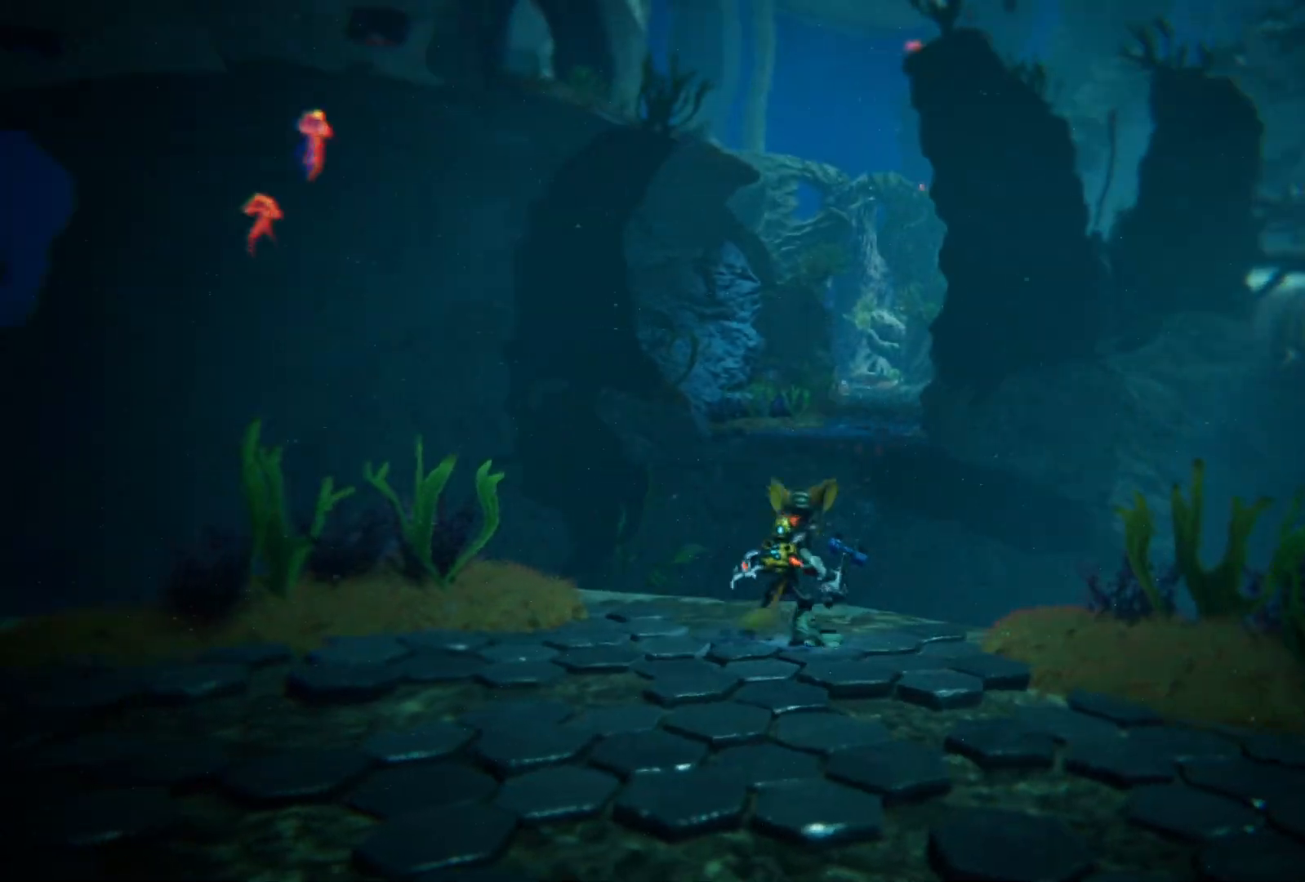
{"buttons": [], "left_stick": "up-right", "right_stick": "center", "events": [[233, "left_stick", "center"], [350, "left_stick", "up"], [367, "right_stick", "right"], [400, "left_stick", "up-right"], [500, "right_stick", "center"]]}
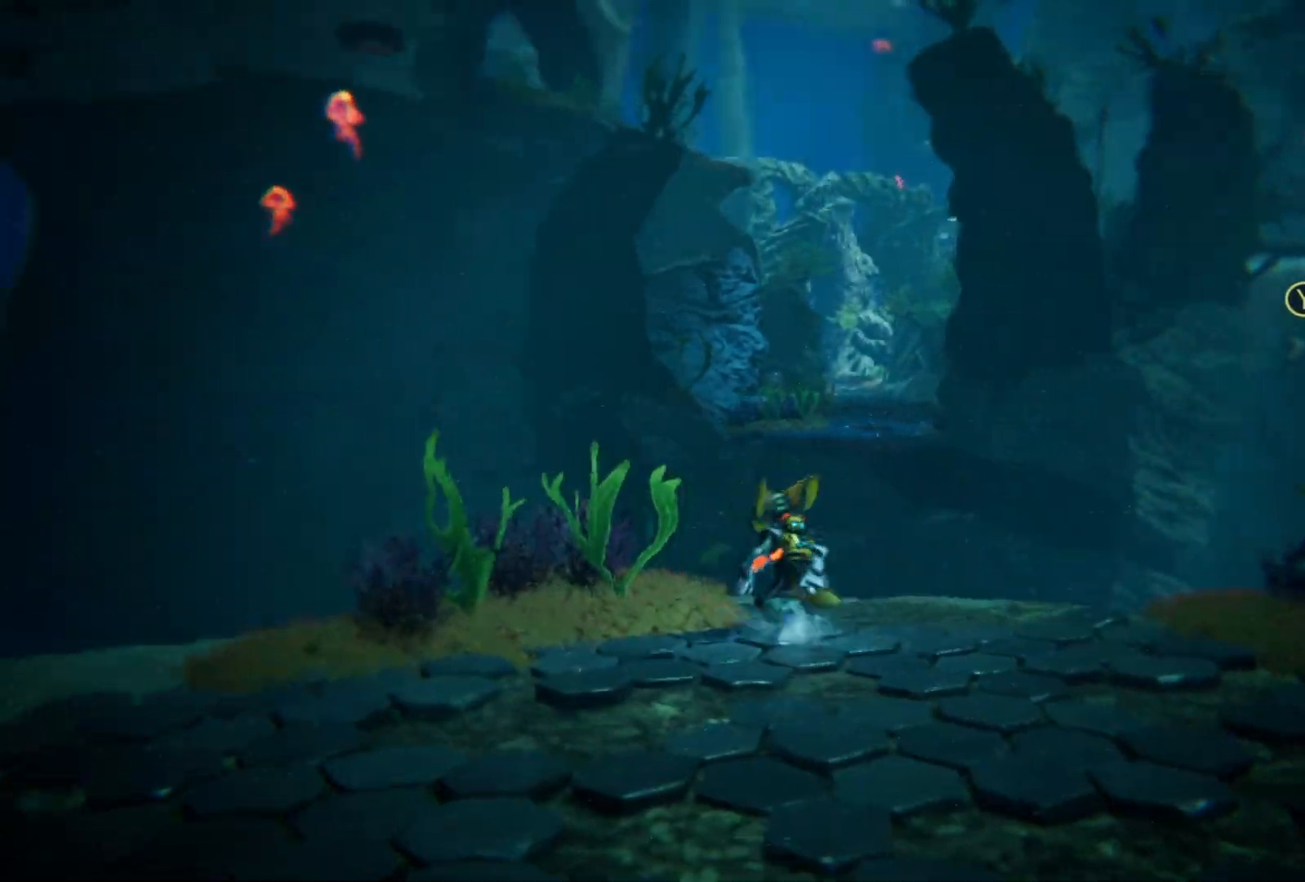
{"buttons": [], "left_stick": "center", "right_stick": "center", "events": [[50, "left_stick", "center"]]}
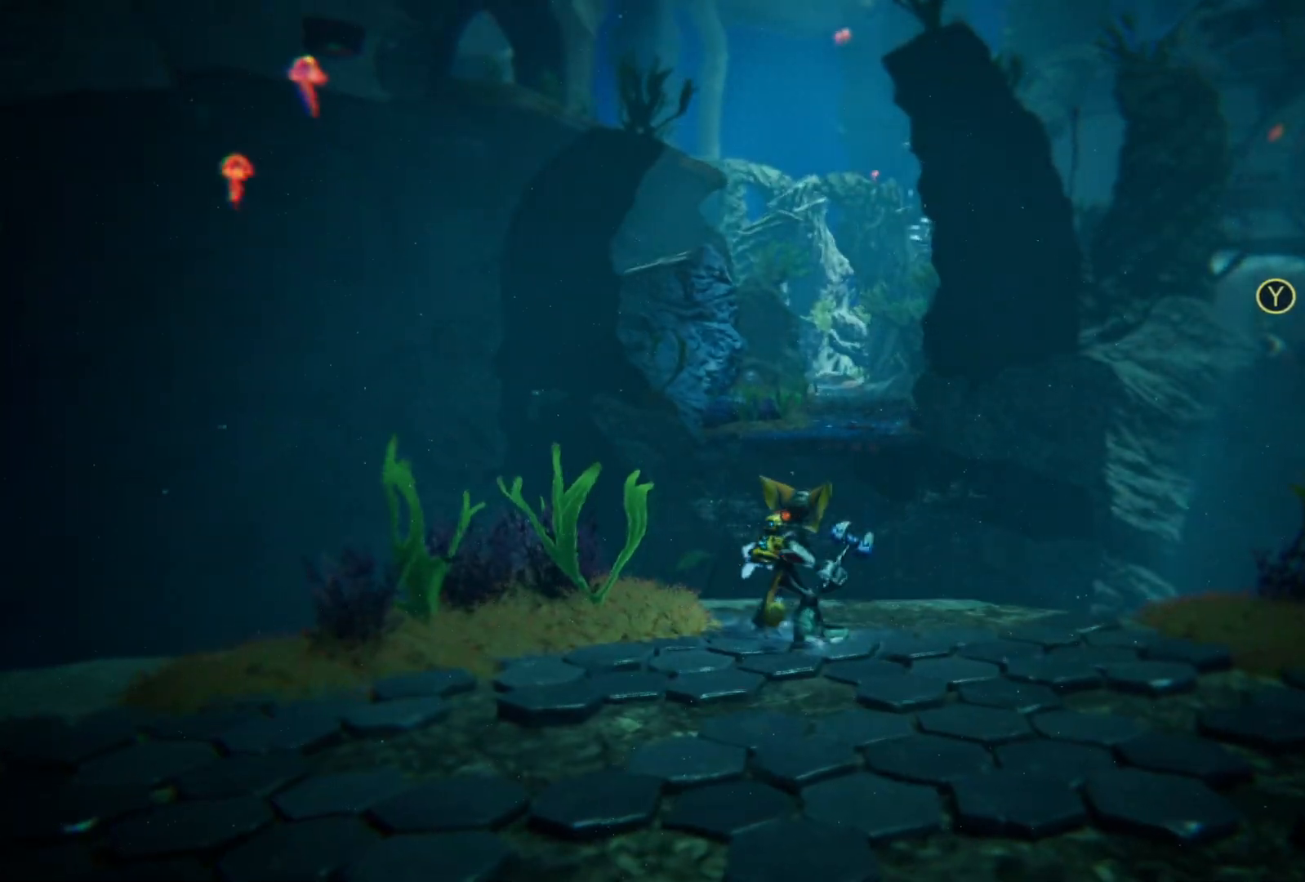
{"buttons": [], "left_stick": "center", "right_stick": "center", "events": [[50, "right_stick", "right"], [167, "right_stick", "center"]]}
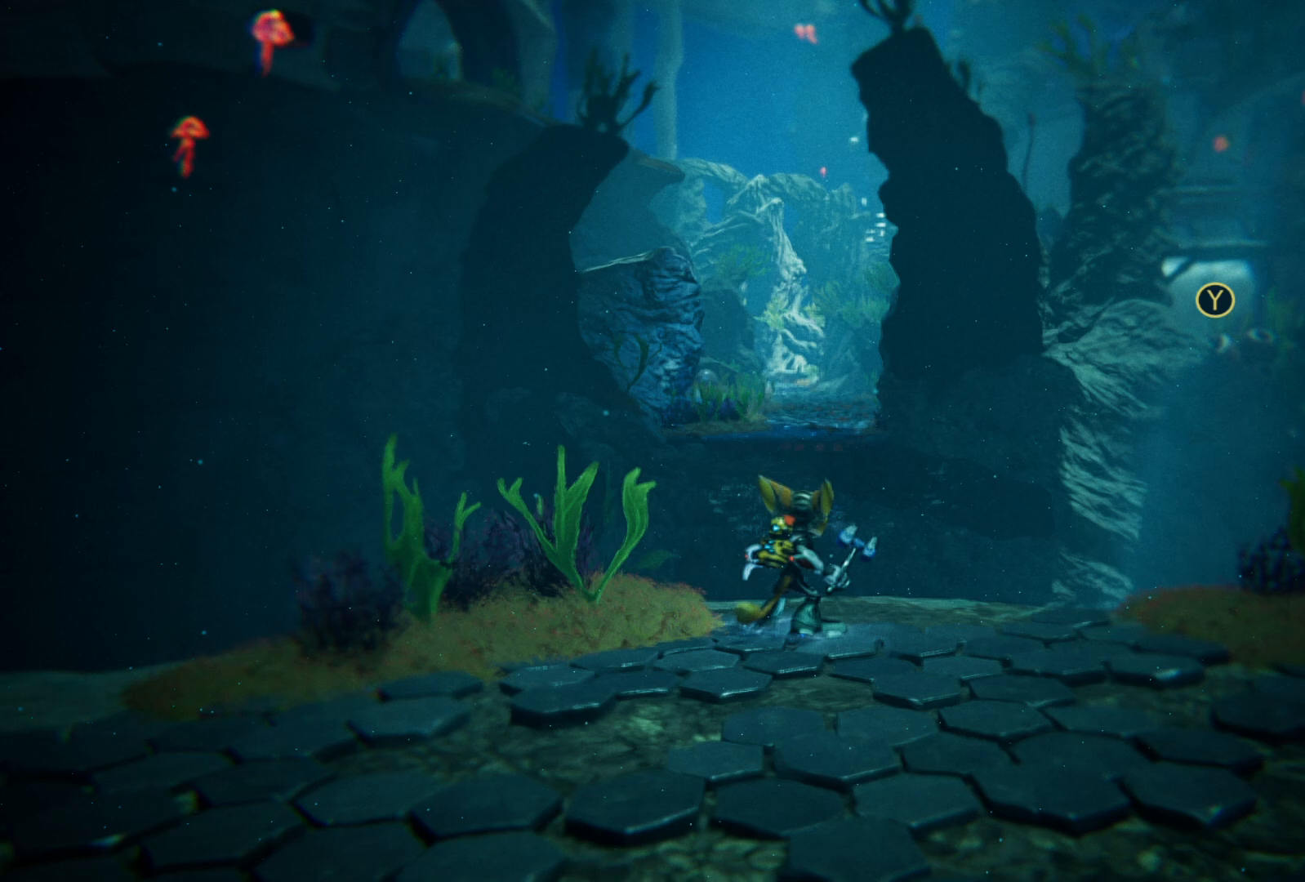
{"buttons": [], "left_stick": "center", "right_stick": "center", "events": [[67, "right_stick", "left"], [167, "right_stick", "up"], [233, "right_stick", "center"]]}
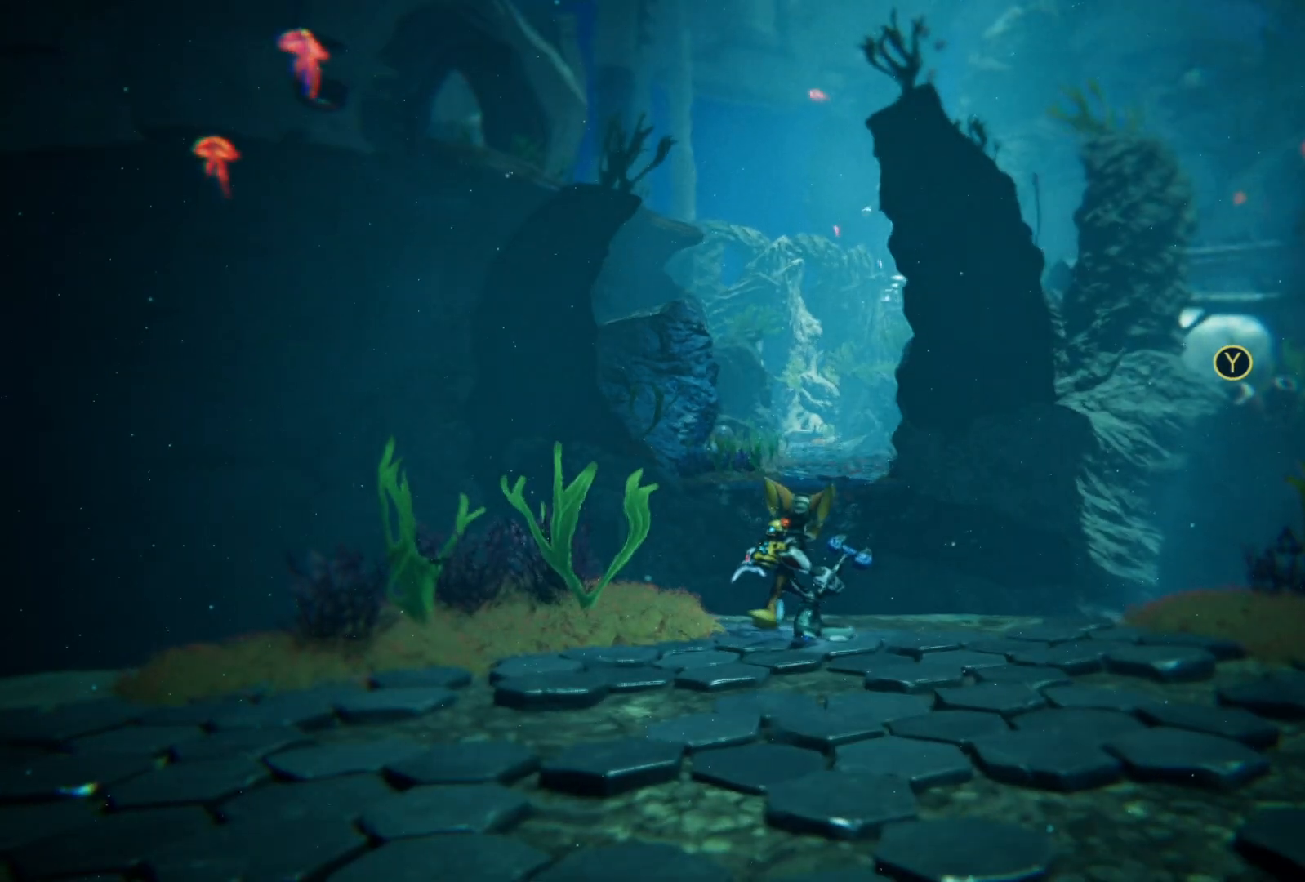
{"buttons": [], "left_stick": "center", "right_stick": "center", "events": []}
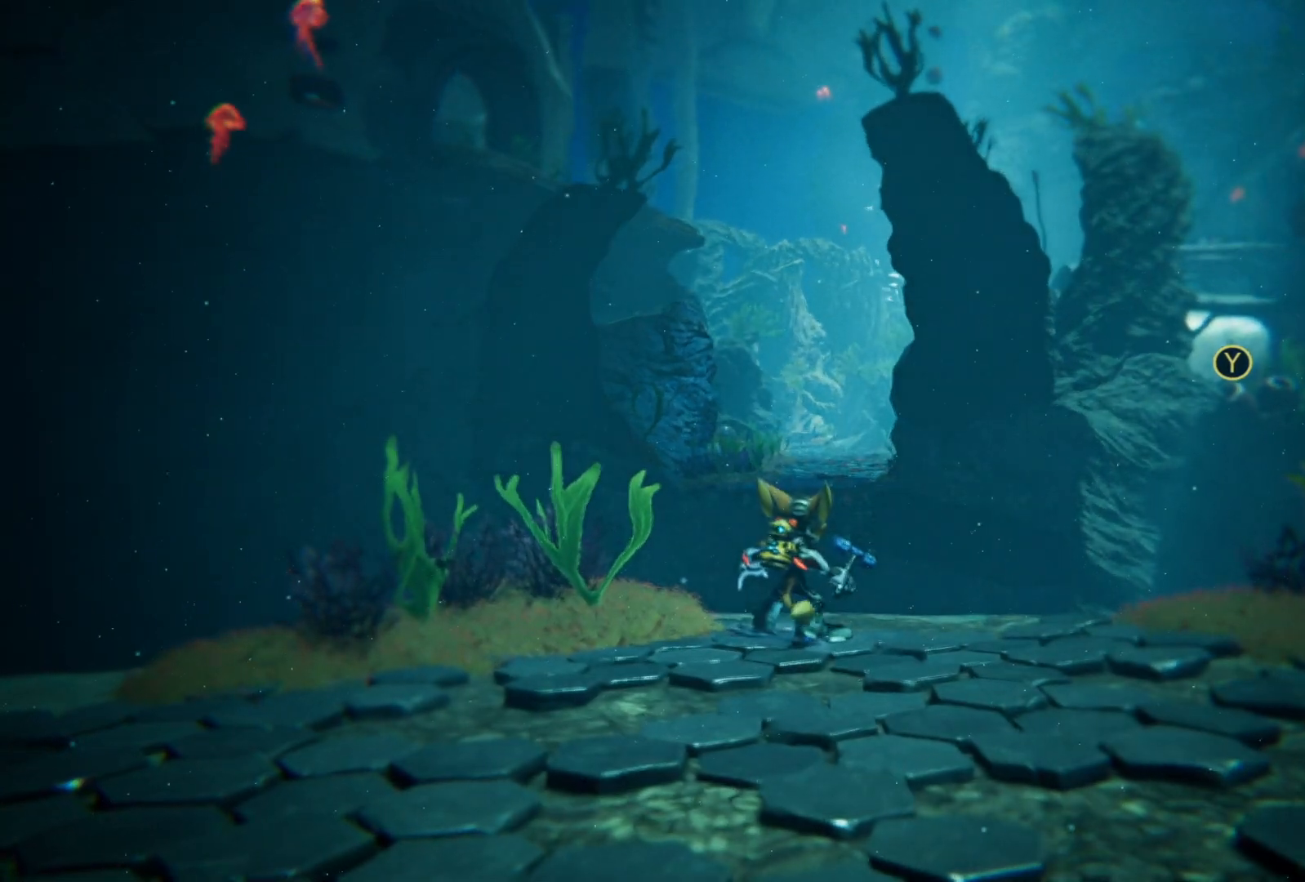
{"buttons": [], "left_stick": "center", "right_stick": "center", "events": [[117, "B", "down"], [183, "B", "up"]]}
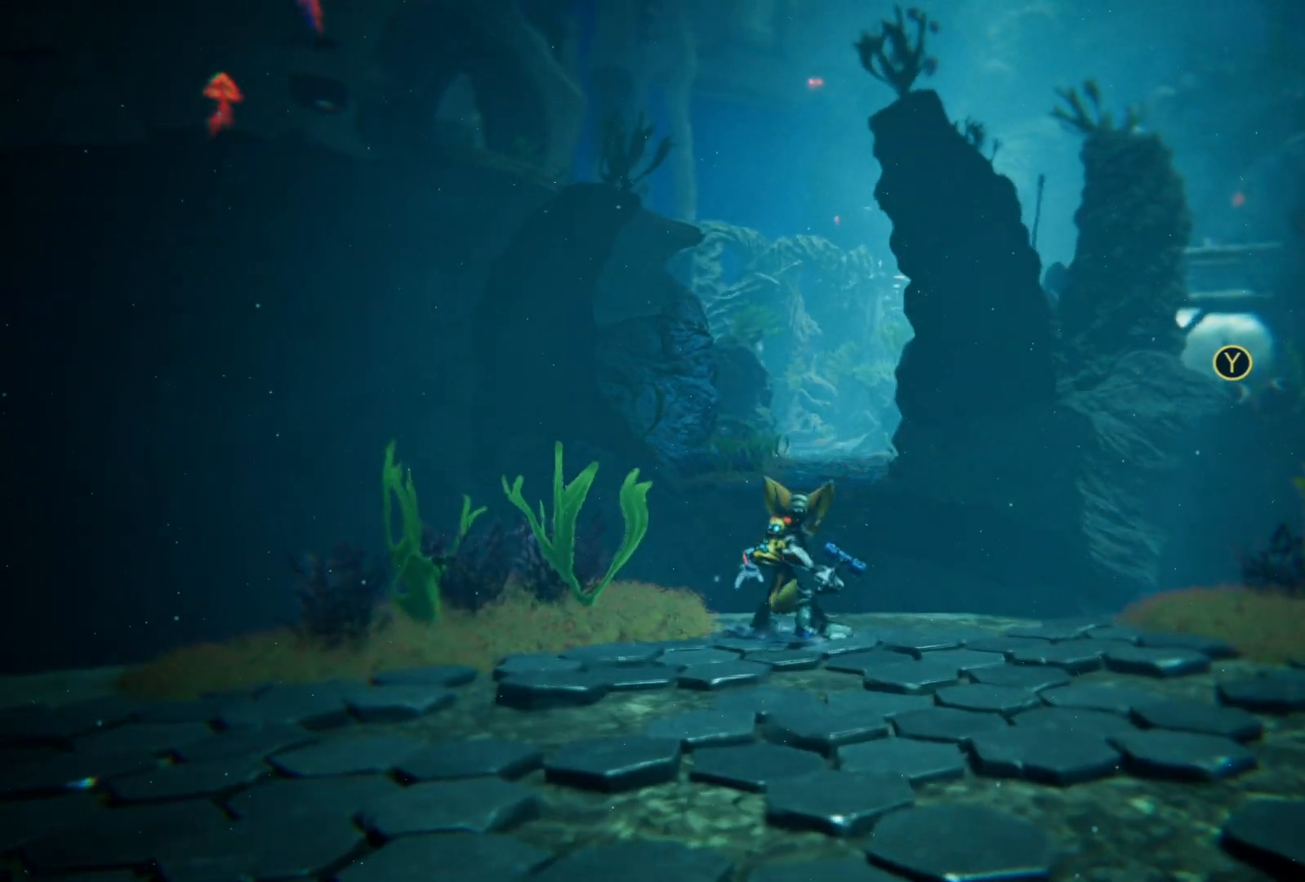
{"buttons": [], "left_stick": "center", "right_stick": "center", "events": [[67, "right_stick", "down"], [167, "right_stick", "center"]]}
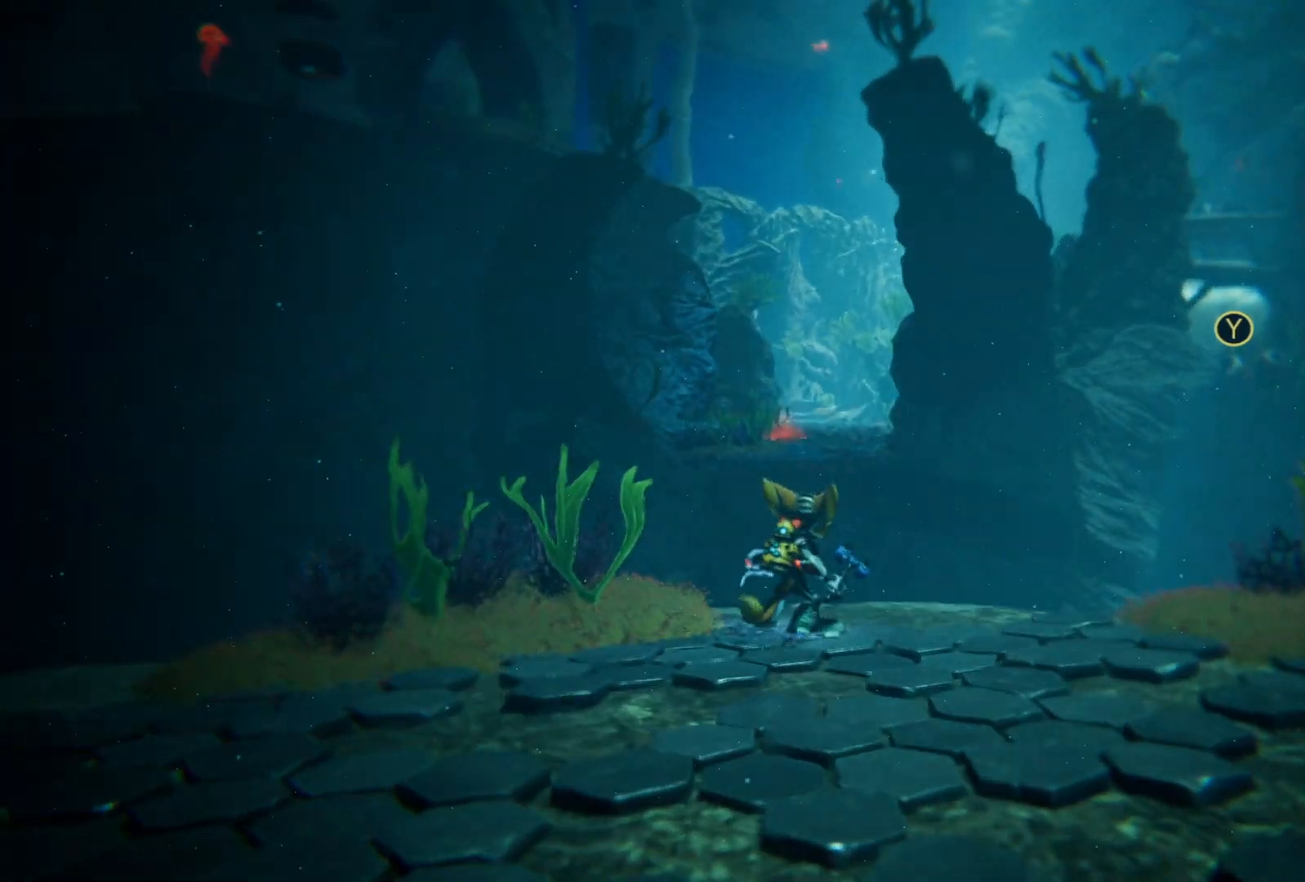
{"buttons": [], "left_stick": "center", "right_stick": "center", "events": [[233, "B", "down"], [350, "B", "up"]]}
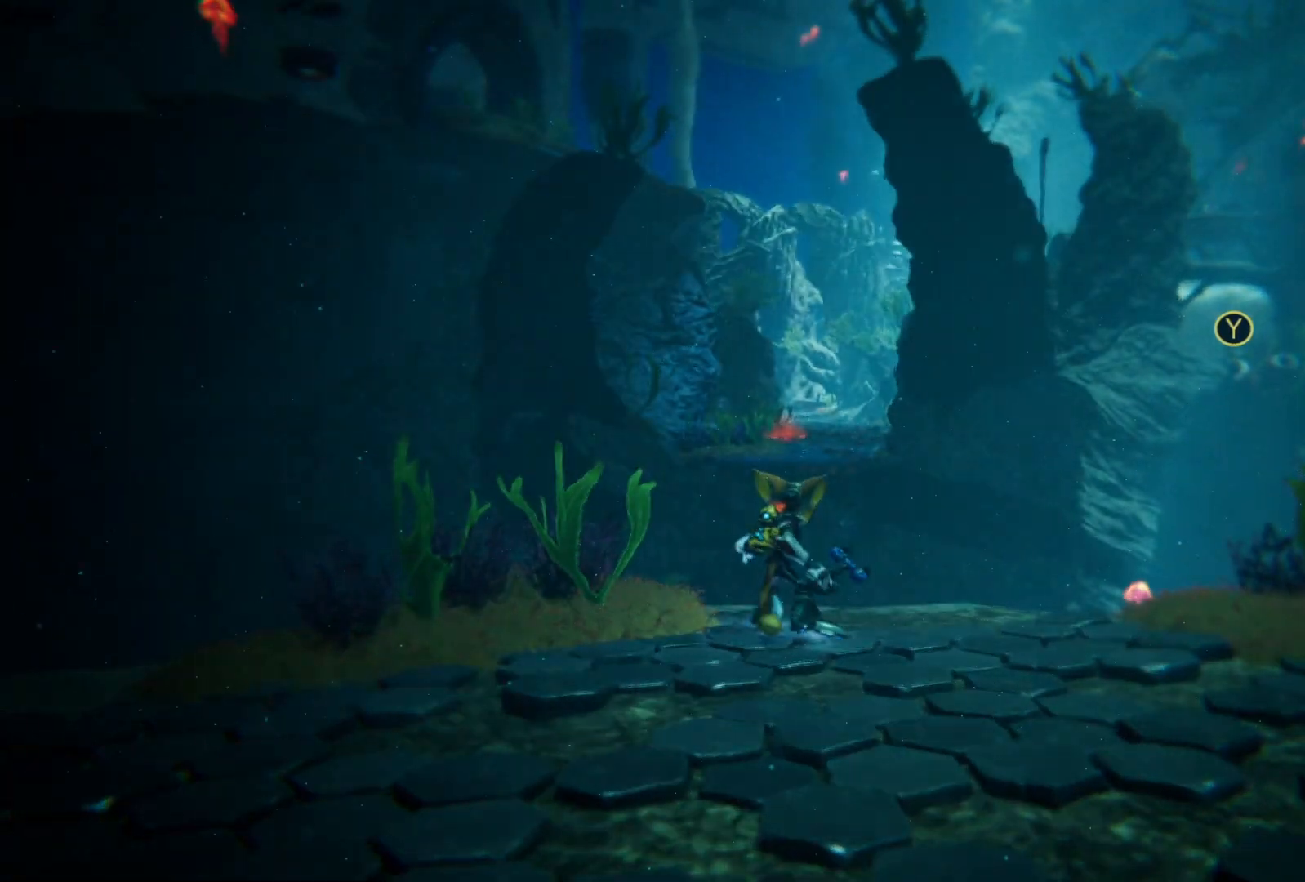
{"buttons": [], "left_stick": "center", "right_stick": "center", "events": [[117, "right_stick", "down"], [217, "right_stick", "center"]]}
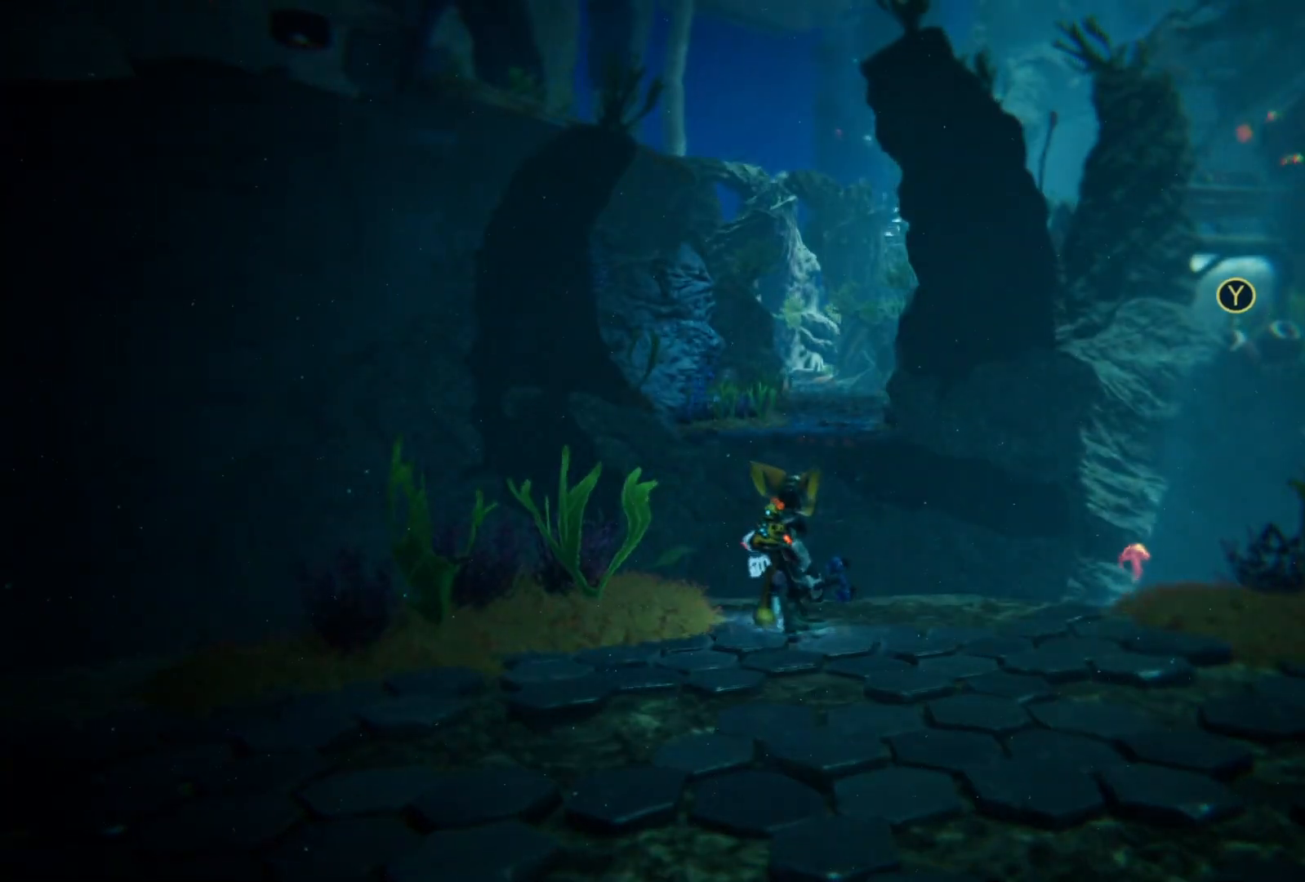
{"buttons": [], "left_stick": "center", "right_stick": "center", "events": [[133, "B", "down"], [250, "B", "up"]]}
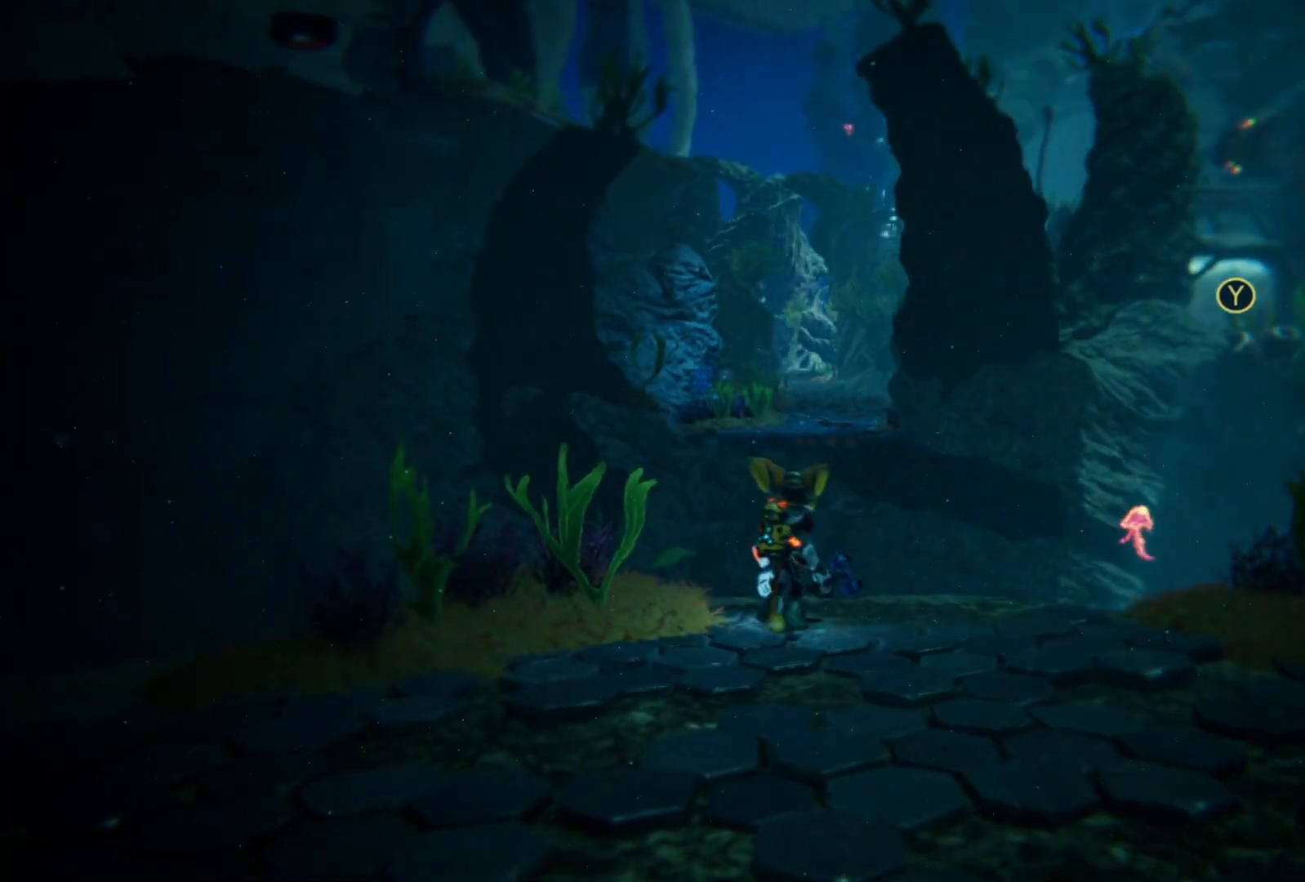
{"buttons": [], "left_stick": "center", "right_stick": "center", "events": [[17, "right_stick", "up"], [67, "right_stick", "center"]]}
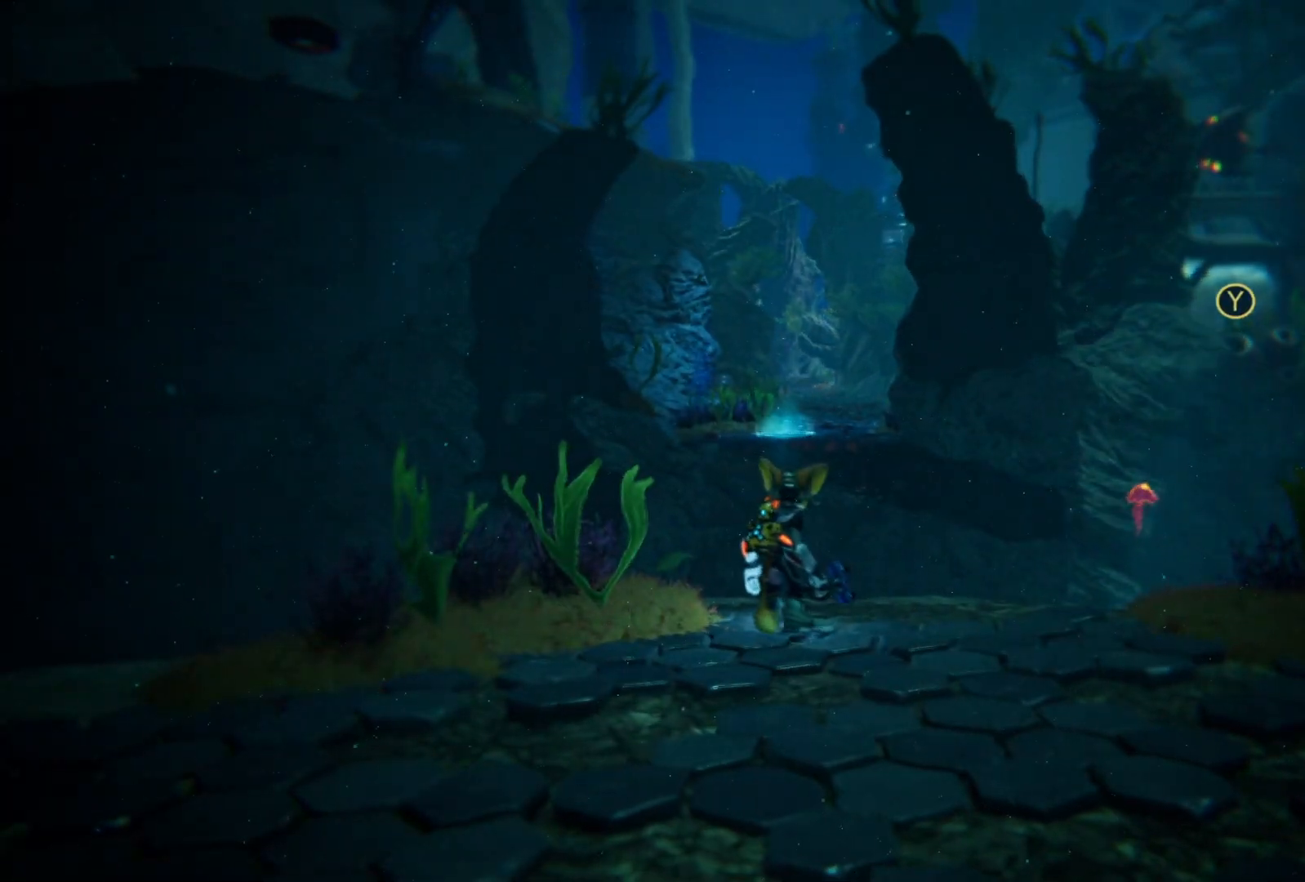
{"buttons": [], "left_stick": "center", "right_stick": "center", "events": [[50, "B", "down"], [100, "B", "up"]]}
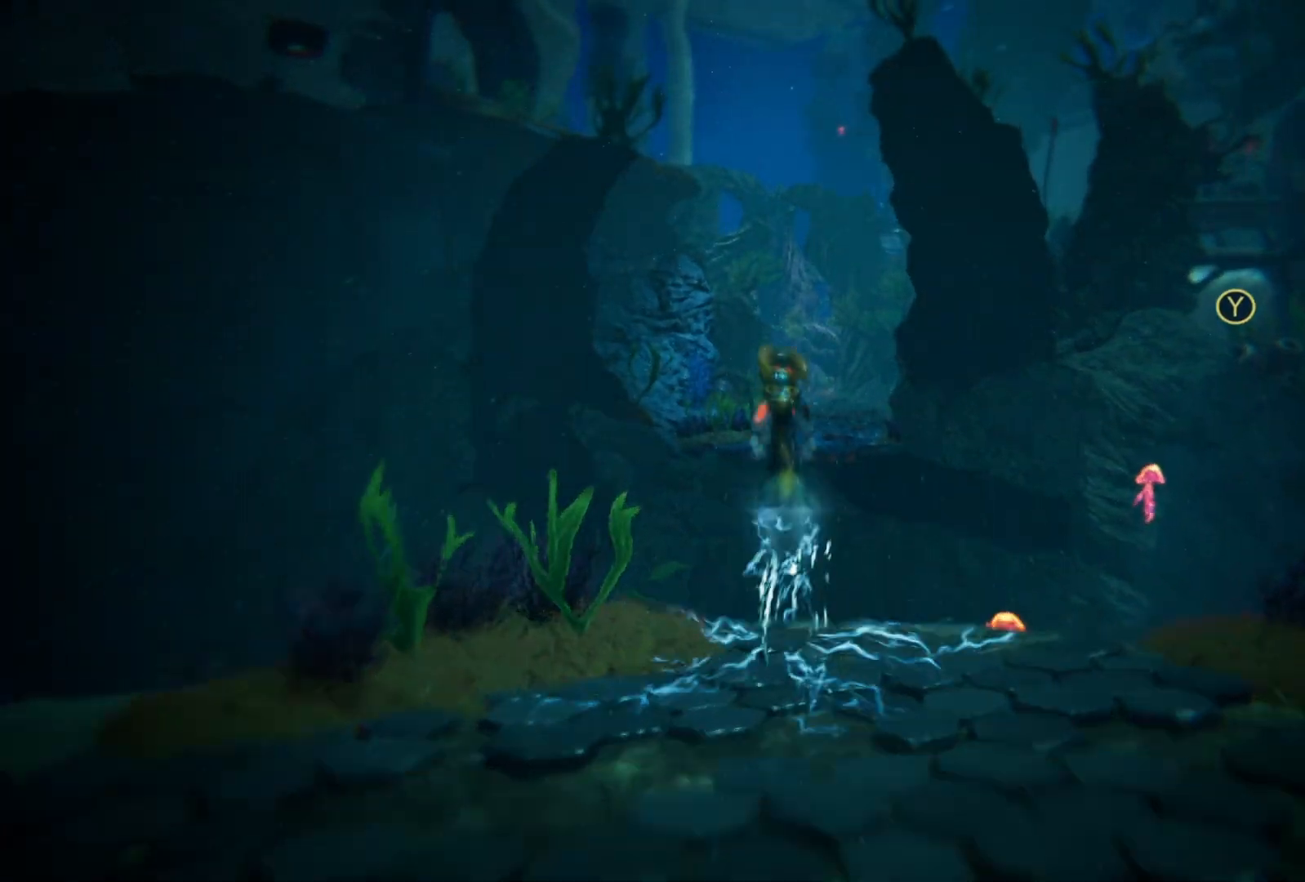
{"buttons": [], "left_stick": "up", "right_stick": "center", "events": [[350, "left_stick", "up"]]}
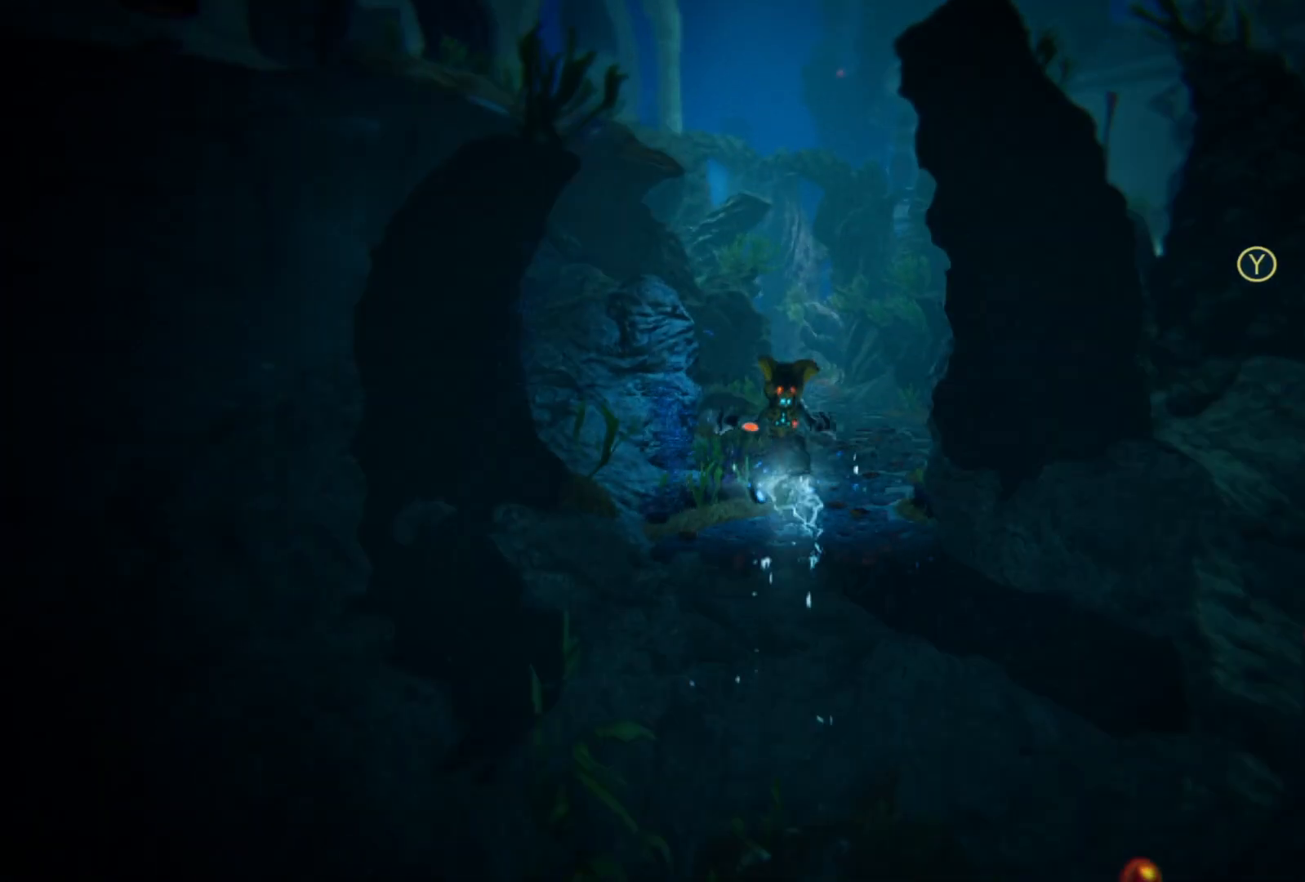
{"buttons": [], "left_stick": "up", "right_stick": "center", "events": []}
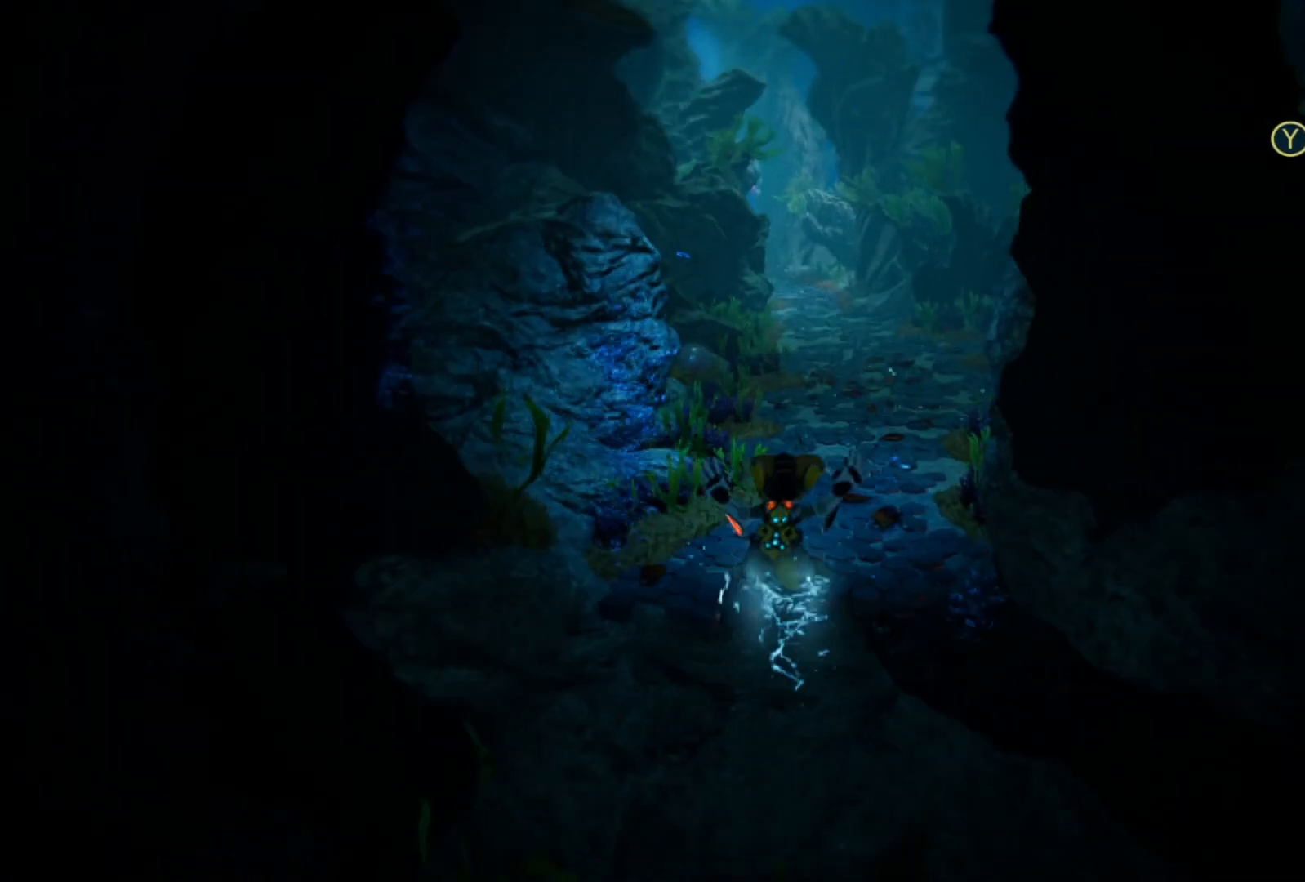
{"buttons": [], "left_stick": "up", "right_stick": "right", "events": [[483, "right_stick", "right"]]}
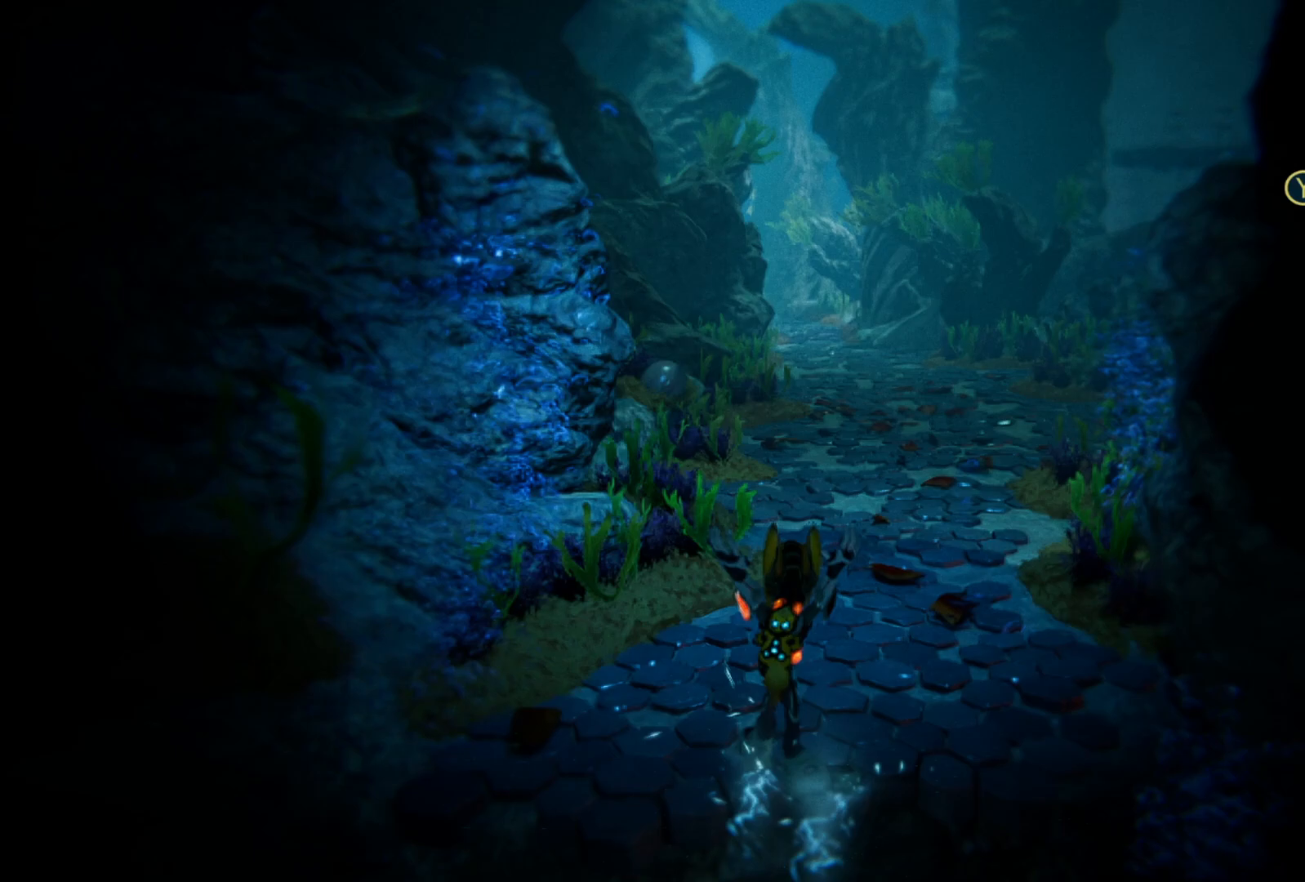
{"buttons": [], "left_stick": "up", "right_stick": "center", "events": [[67, "right_stick", "up-right"], [317, "right_stick", "center"]]}
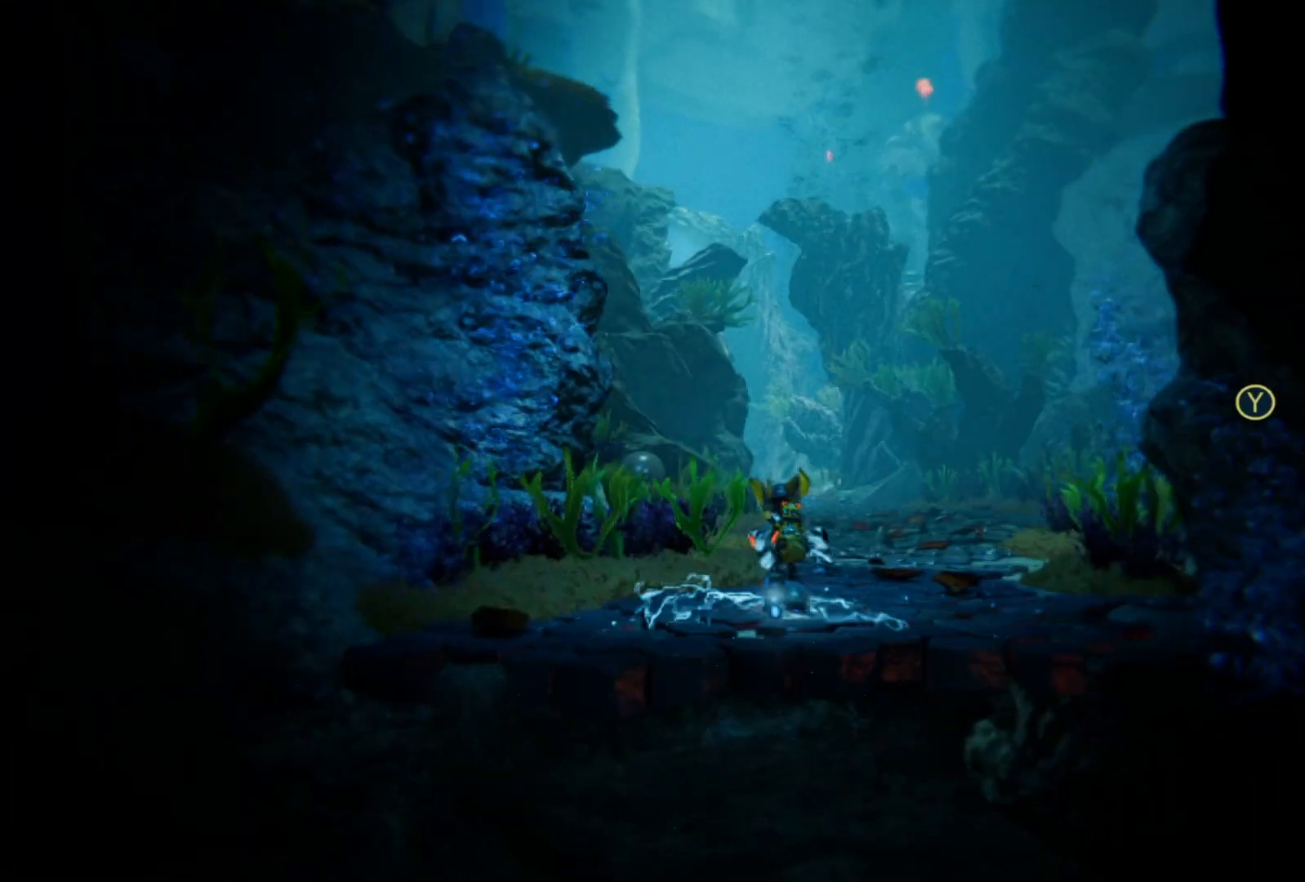
{"buttons": [], "left_stick": "center", "right_stick": "center", "events": [[17, "right_stick", "right"], [283, "right_stick", "center"], [317, "left_stick", "center"]]}
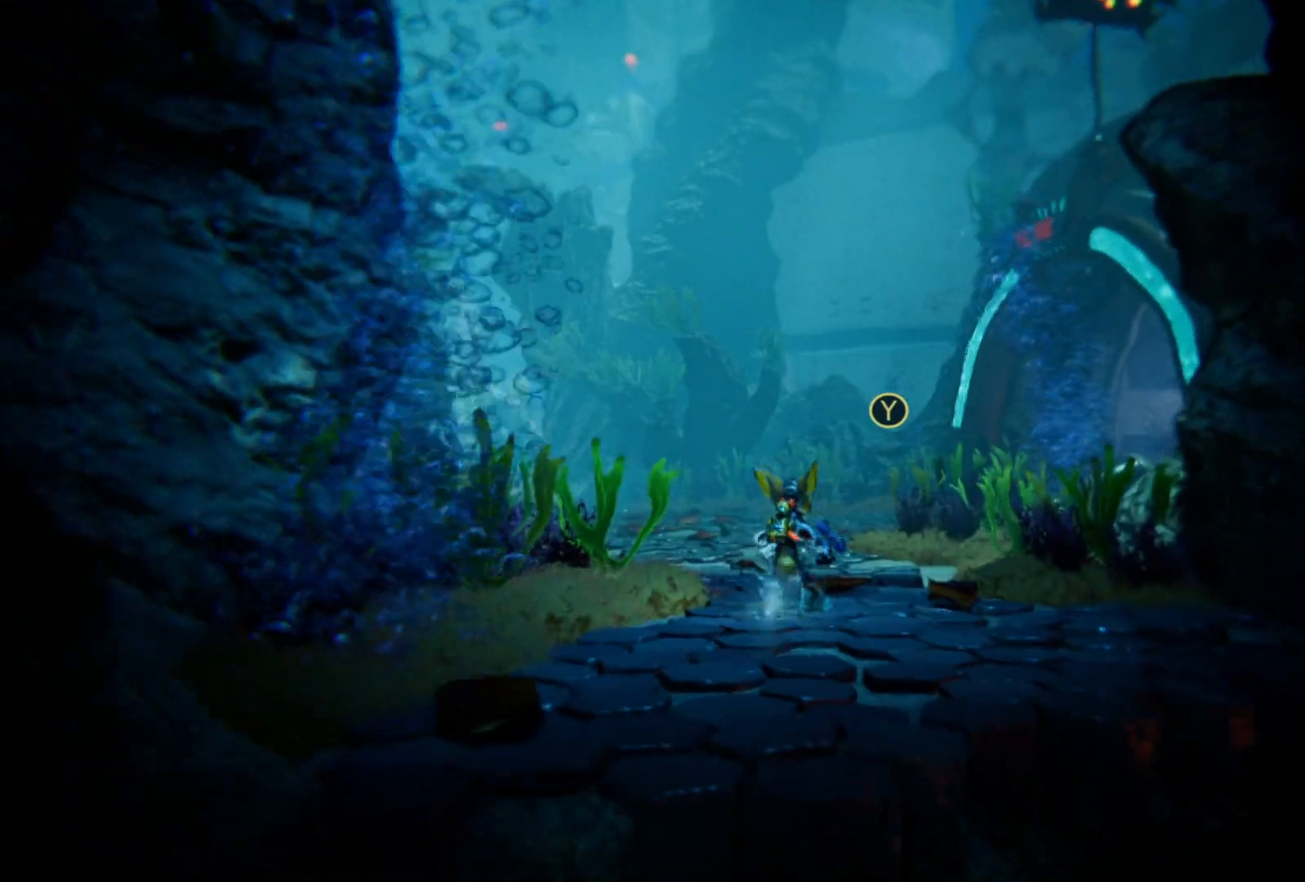
{"buttons": [], "left_stick": "center", "right_stick": "center", "events": [[33, "SELECT", "down"], [183, "SELECT", "up"]]}
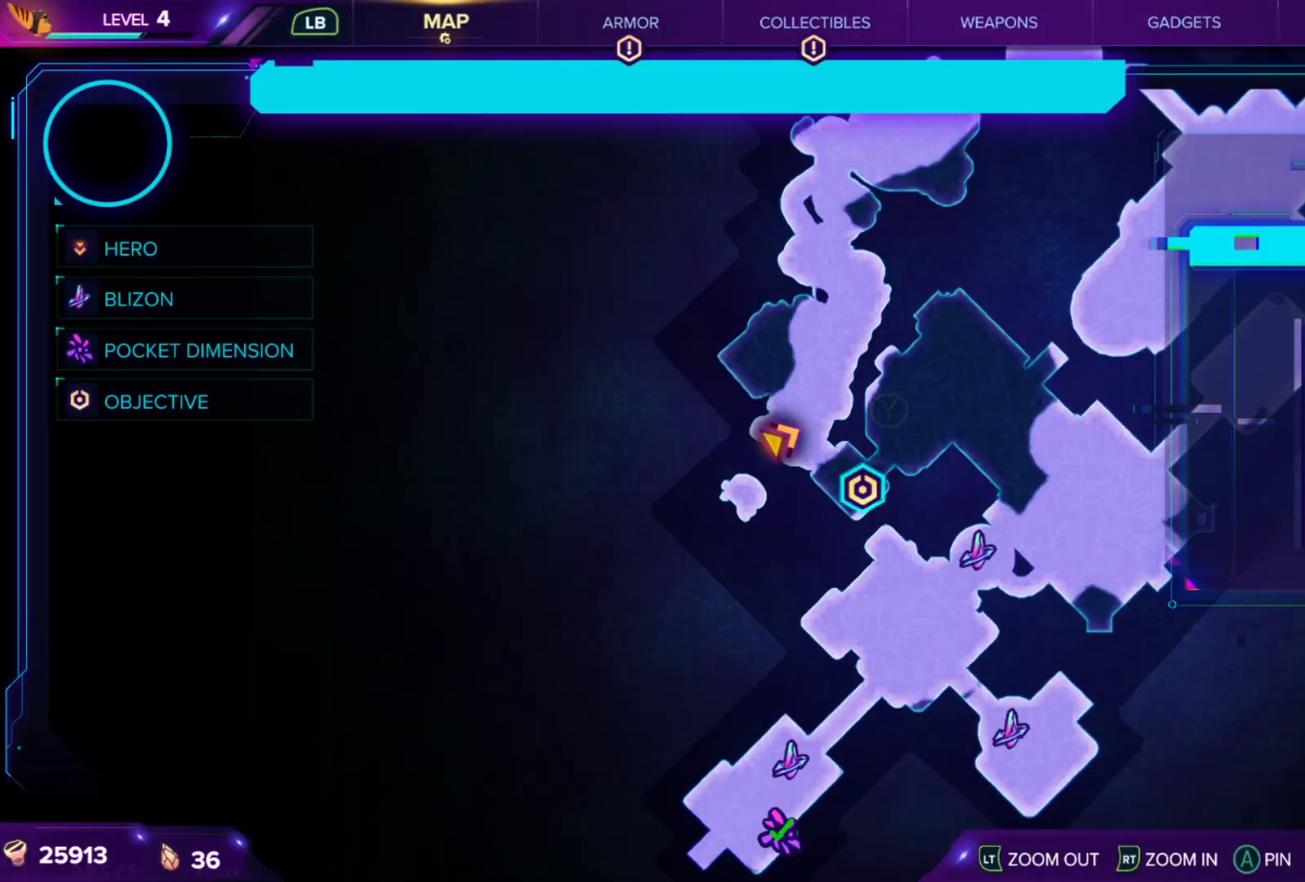
{"buttons": [], "left_stick": "center", "right_stick": "center", "events": []}
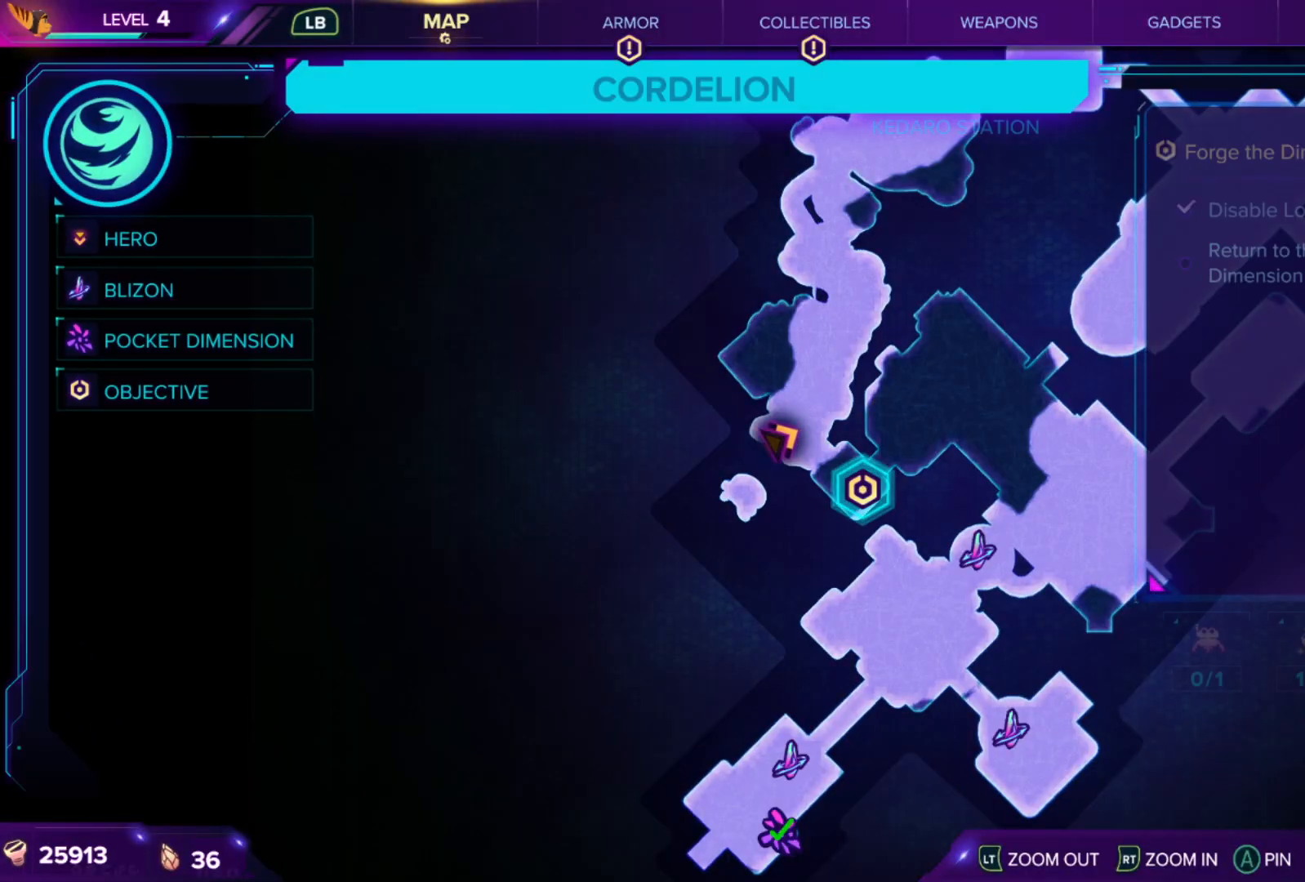
{"buttons": [], "left_stick": "center", "right_stick": "center", "events": []}
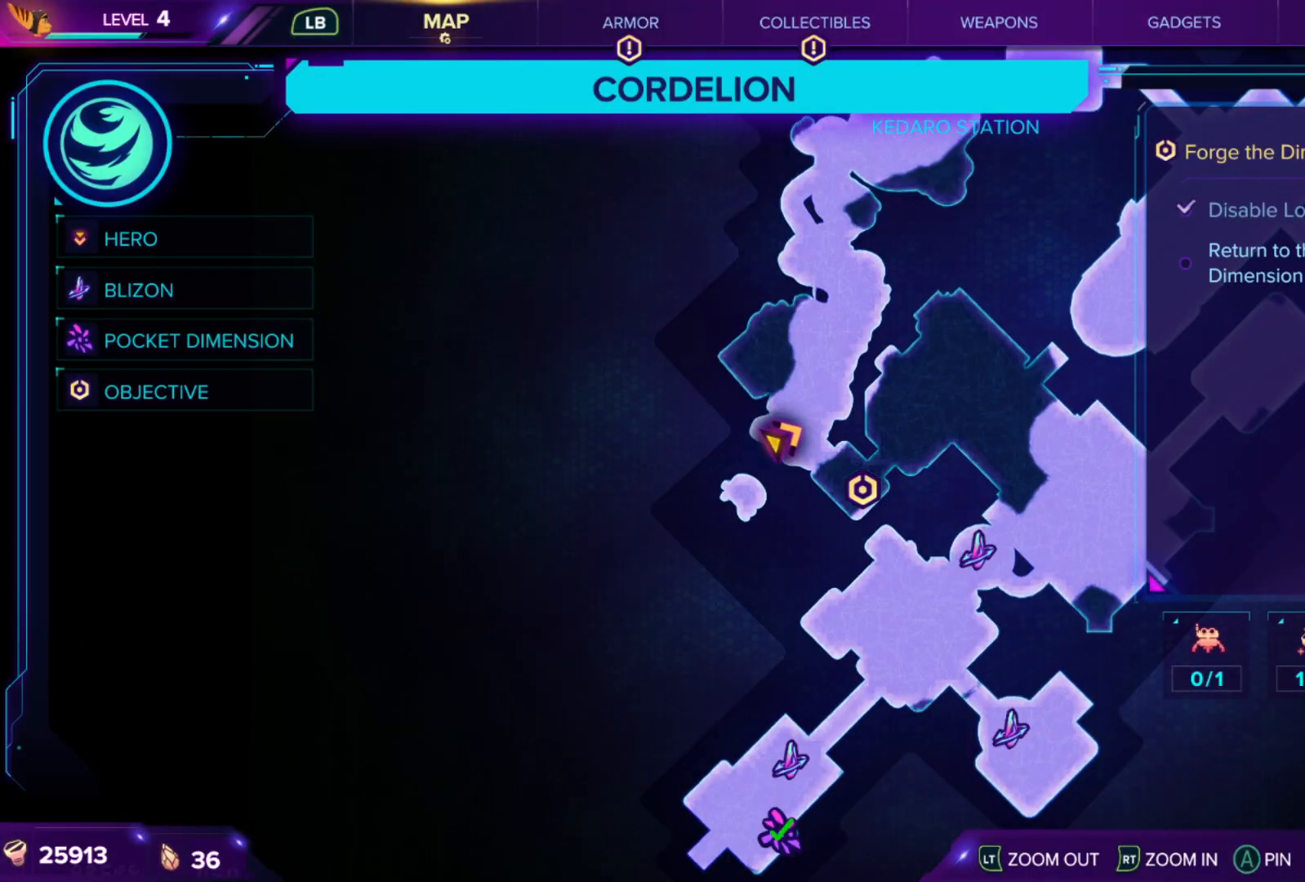
{"buttons": [], "left_stick": "center", "right_stick": "center", "events": []}
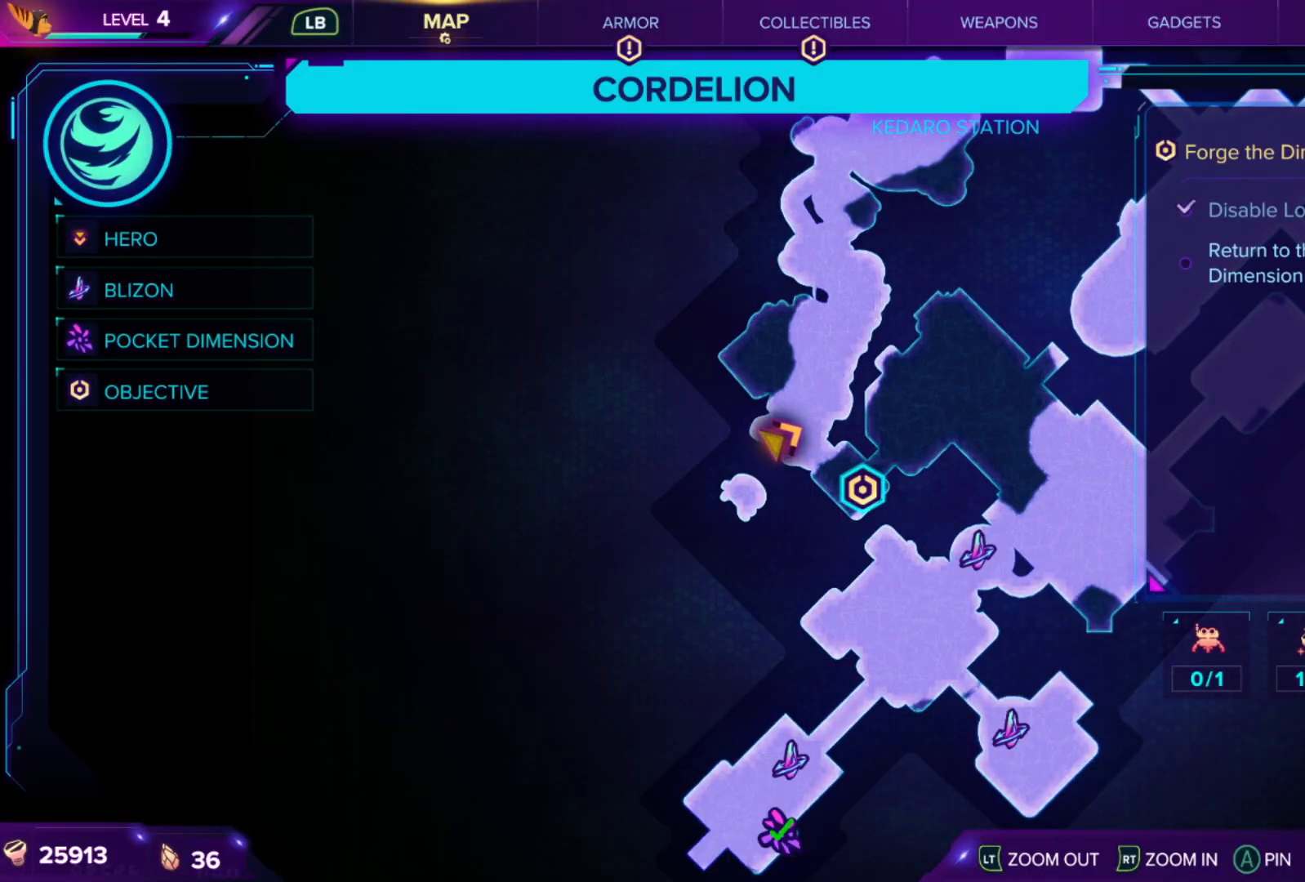
{"buttons": [], "left_stick": "up", "right_stick": "left", "events": [[33, "SELECT", "down"], [183, "SELECT", "up"], [400, "left_stick", "up"], [400, "right_stick", "left"]]}
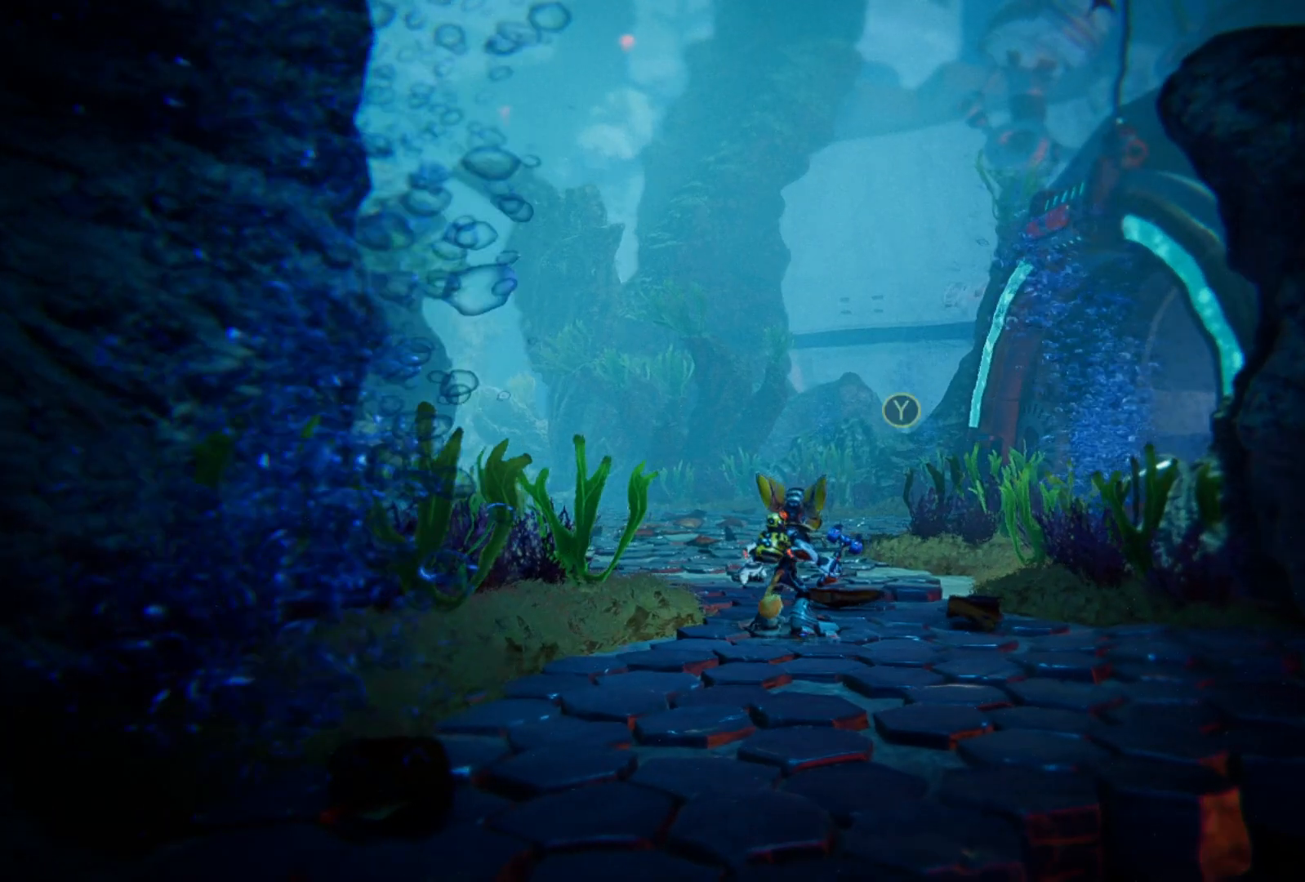
{"buttons": [], "left_stick": "up", "right_stick": "down-left", "events": [[100, "left_stick", "up-right"], [150, "right_stick", "center"], [417, "left_stick", "up"], [500, "right_stick", "down-left"]]}
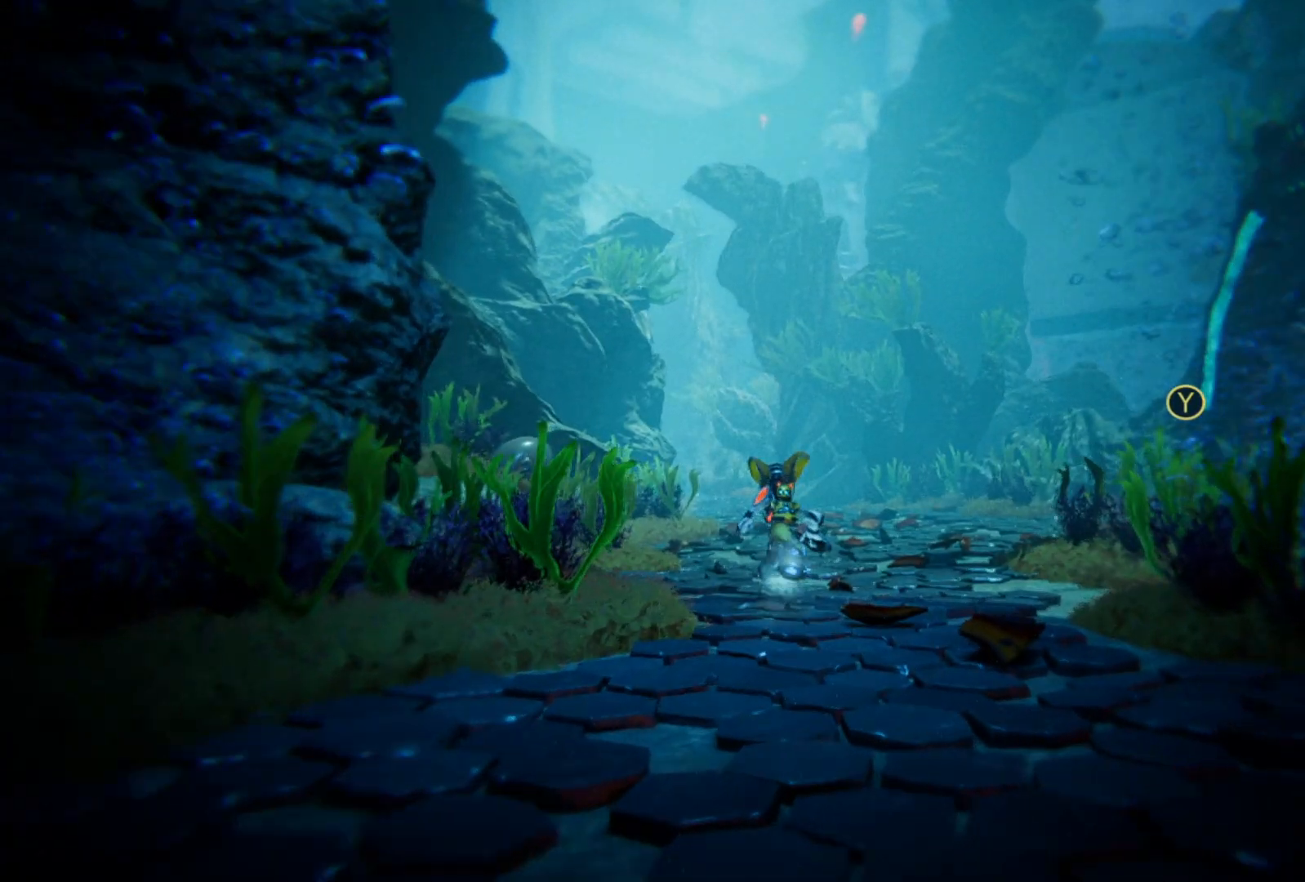
{"buttons": [], "left_stick": "up", "right_stick": "center", "events": [[167, "right_stick", "center"]]}
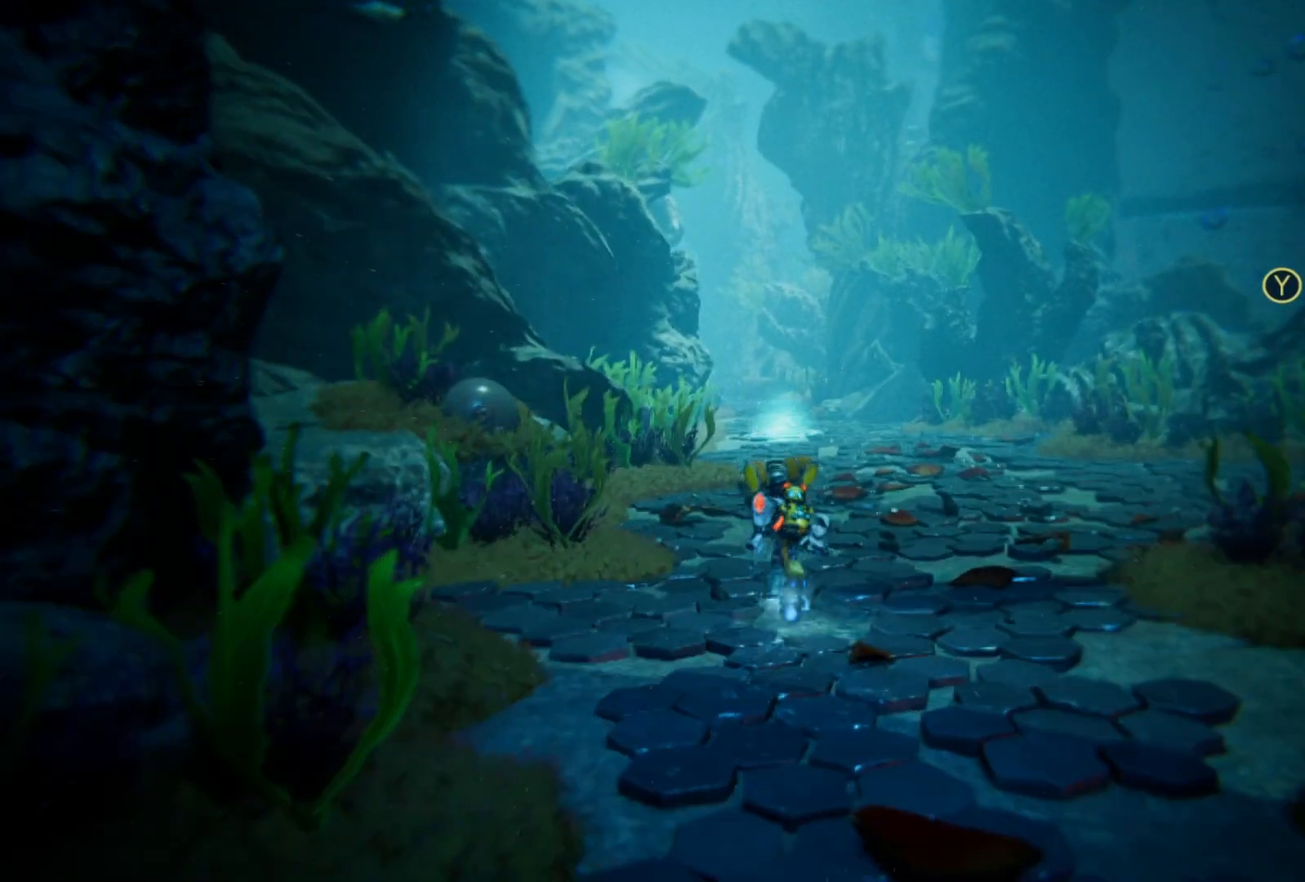
{"buttons": [], "left_stick": "up-right", "right_stick": "left", "events": [[400, "right_stick", "left"], [467, "left_stick", "up-right"]]}
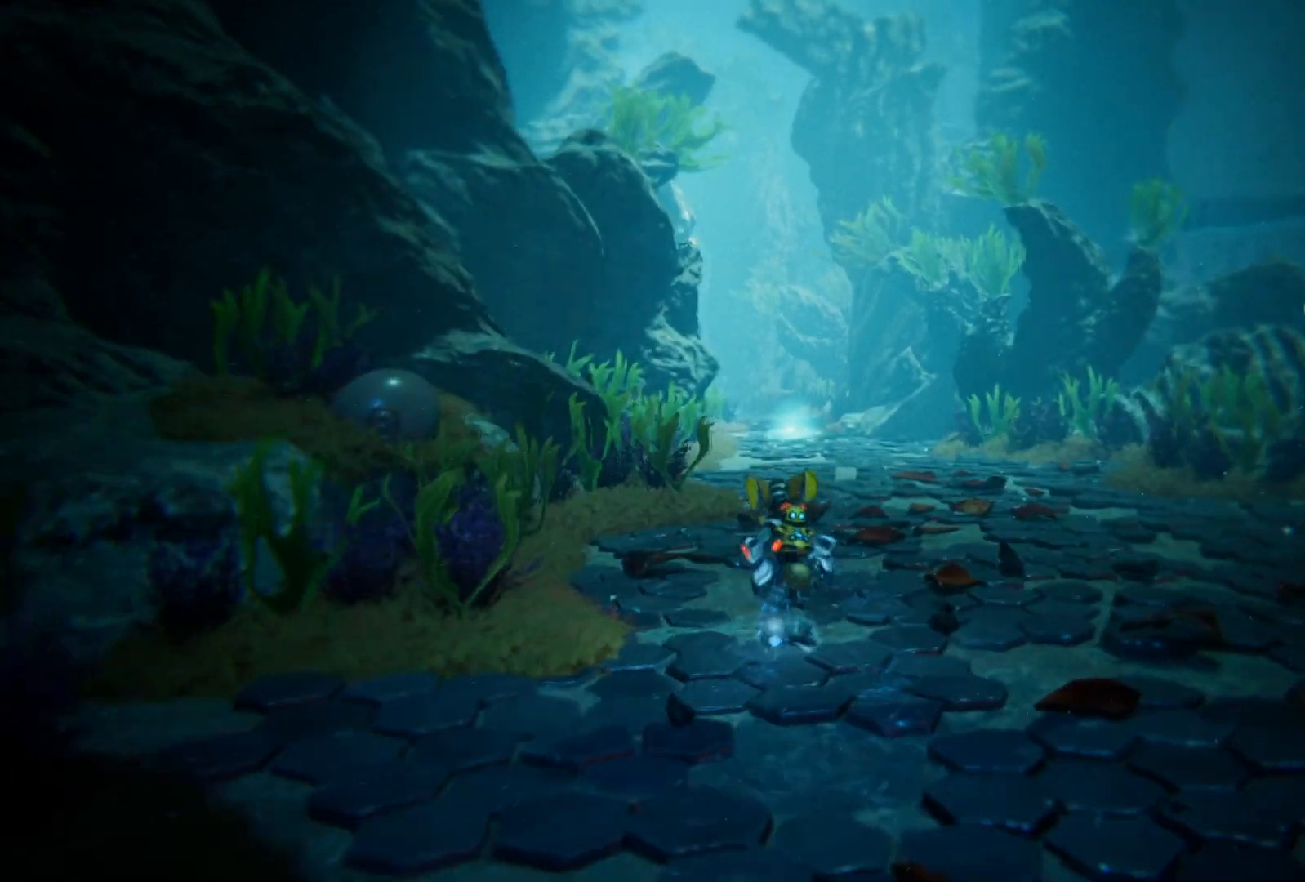
{"buttons": [], "left_stick": "right", "right_stick": "center", "events": [[167, "left_stick", "right"], [467, "right_stick", "center"]]}
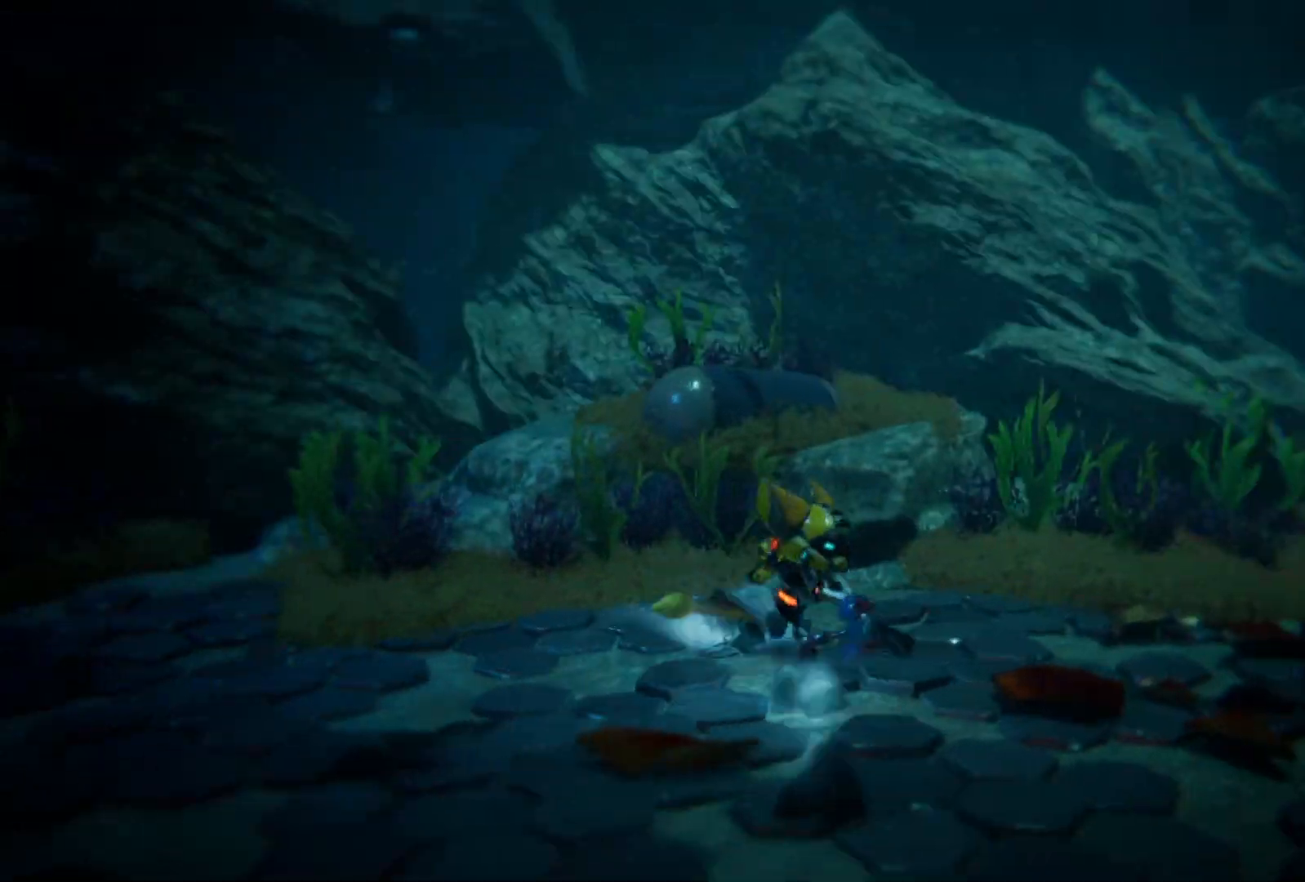
{"buttons": [], "left_stick": "right", "right_stick": "right", "events": [[83, "left_stick", "down-right"], [217, "right_stick", "right"], [233, "left_stick", "right"]]}